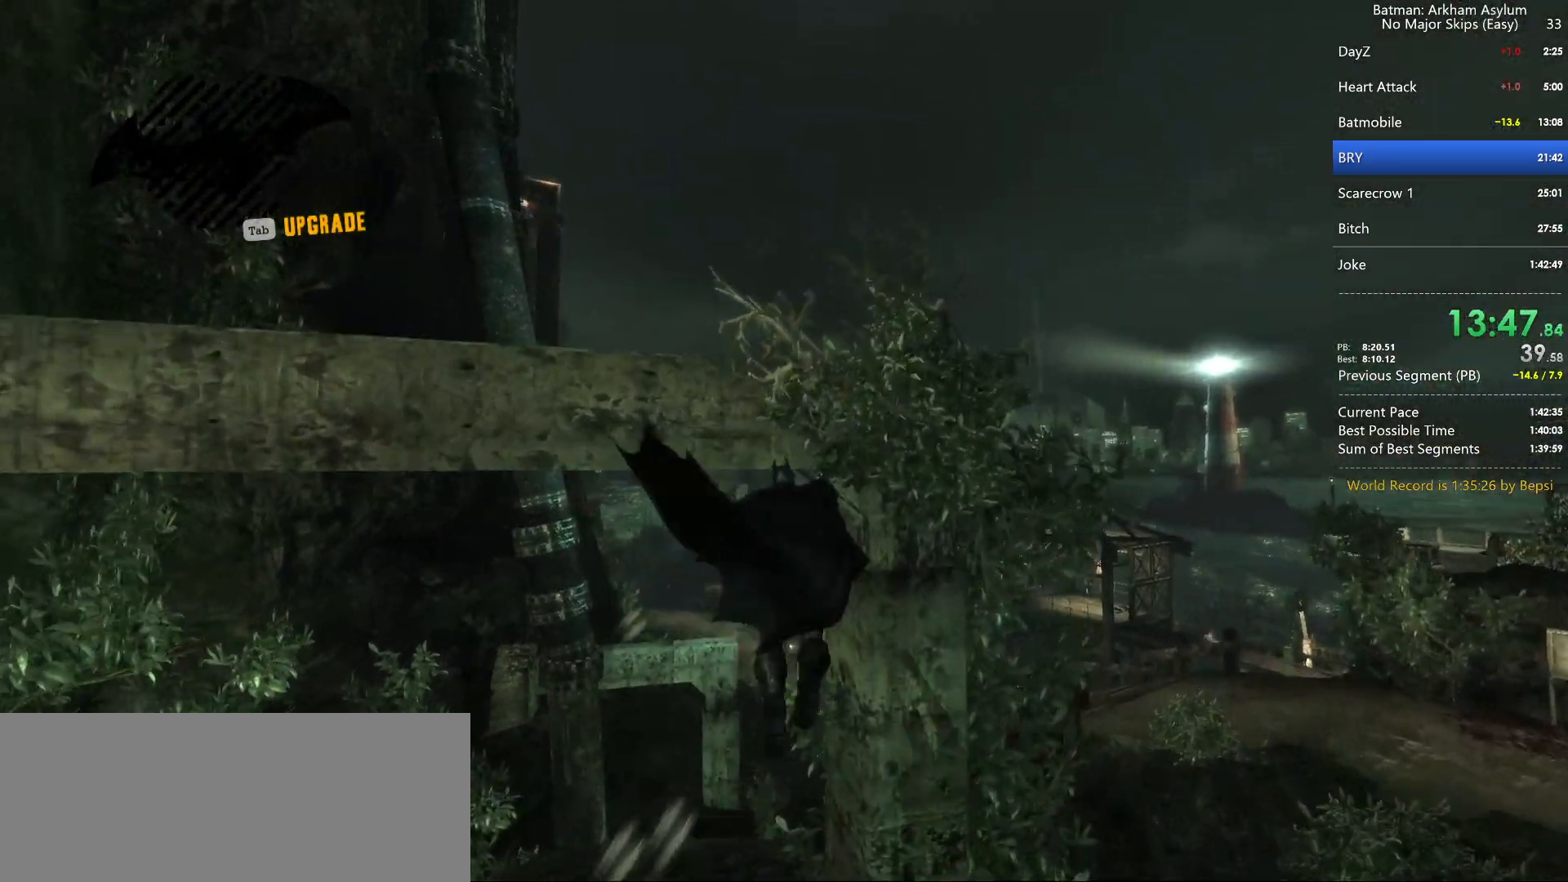
Gameplay with keyboard and mouse; each line is a JSON object with the keys and mouse buttons held at the frame after it. "events" lists presses ("down") and releases ("up") of "1", "2", "3", "4", "5", "a", "alt", "c", "caps_lock", "circle", "cross", "ctrl", "d", "e", "f", "g", "q", "r", "s", "shift", "space", "square", "t", "tab", "triangle", "v", "w", "x", "z", "mouse_left", "mouse_wheel" and "mouse_right" between this image and that frame as [ms after this image, input, new state], when the widget could be followed in between. "mouse_left", "mouse_wheel", "mouse_right" = the "left", "wheel", "right" buttons of the "mouse" list. No other keys are recorded. "wheel" means that the mouse wheel is clicked or scrolled. Key names are as the overlay labels them; some are game actions (e.g. jump) rather than physical keys. Not read: mouse_move.
{"keys": ["space", "w"], "mouse": [], "events": []}
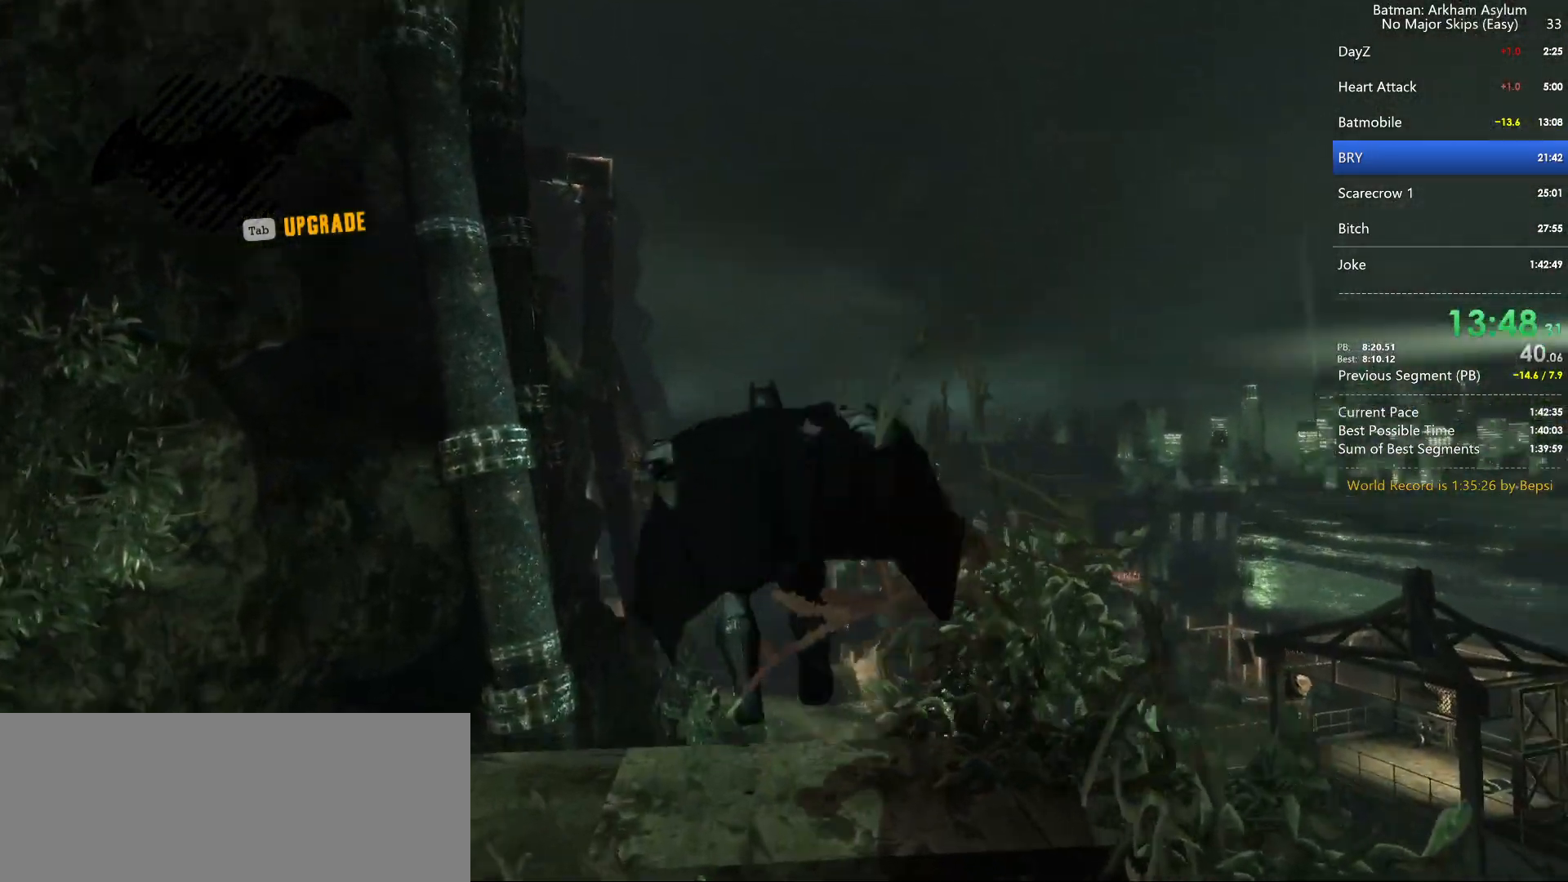
{"keys": ["space", "w"], "mouse": [], "events": []}
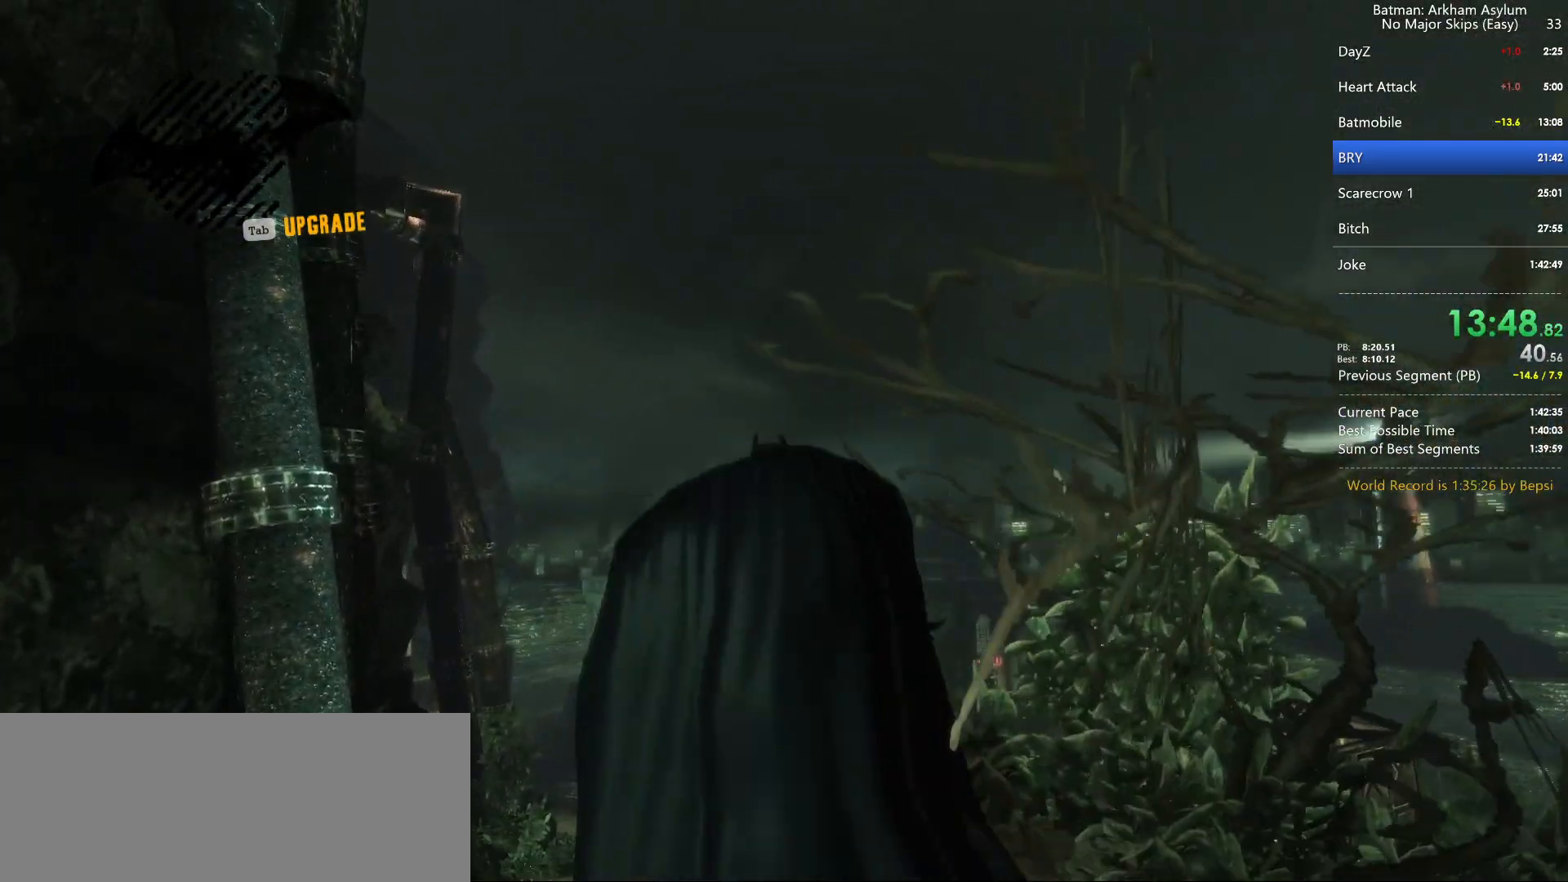
{"keys": ["space", "w"], "mouse": [], "events": []}
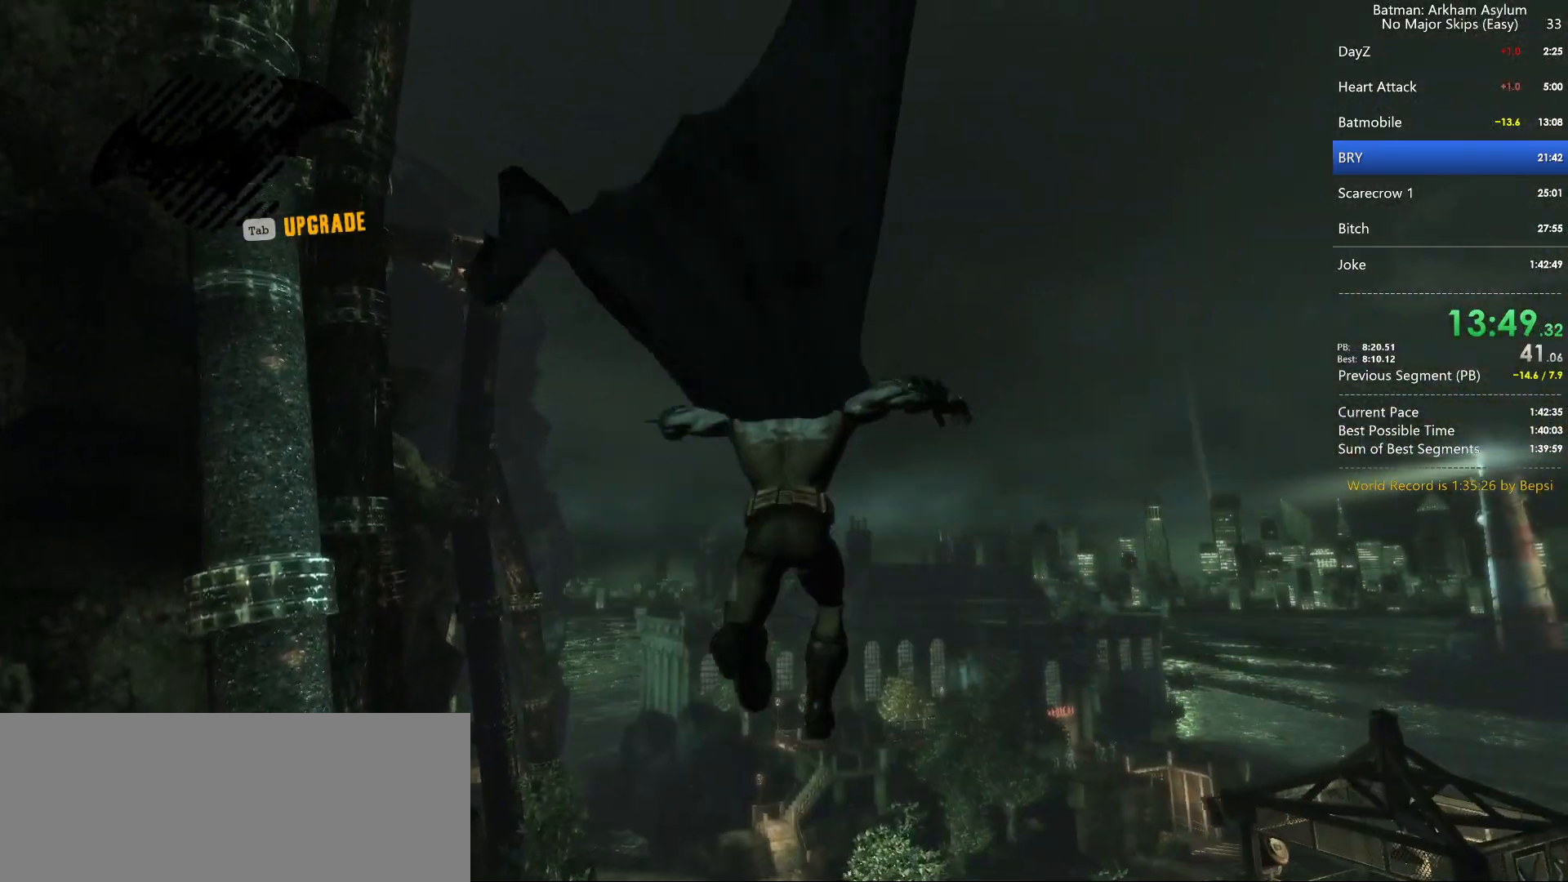
{"keys": ["space", "w"], "mouse": [], "events": []}
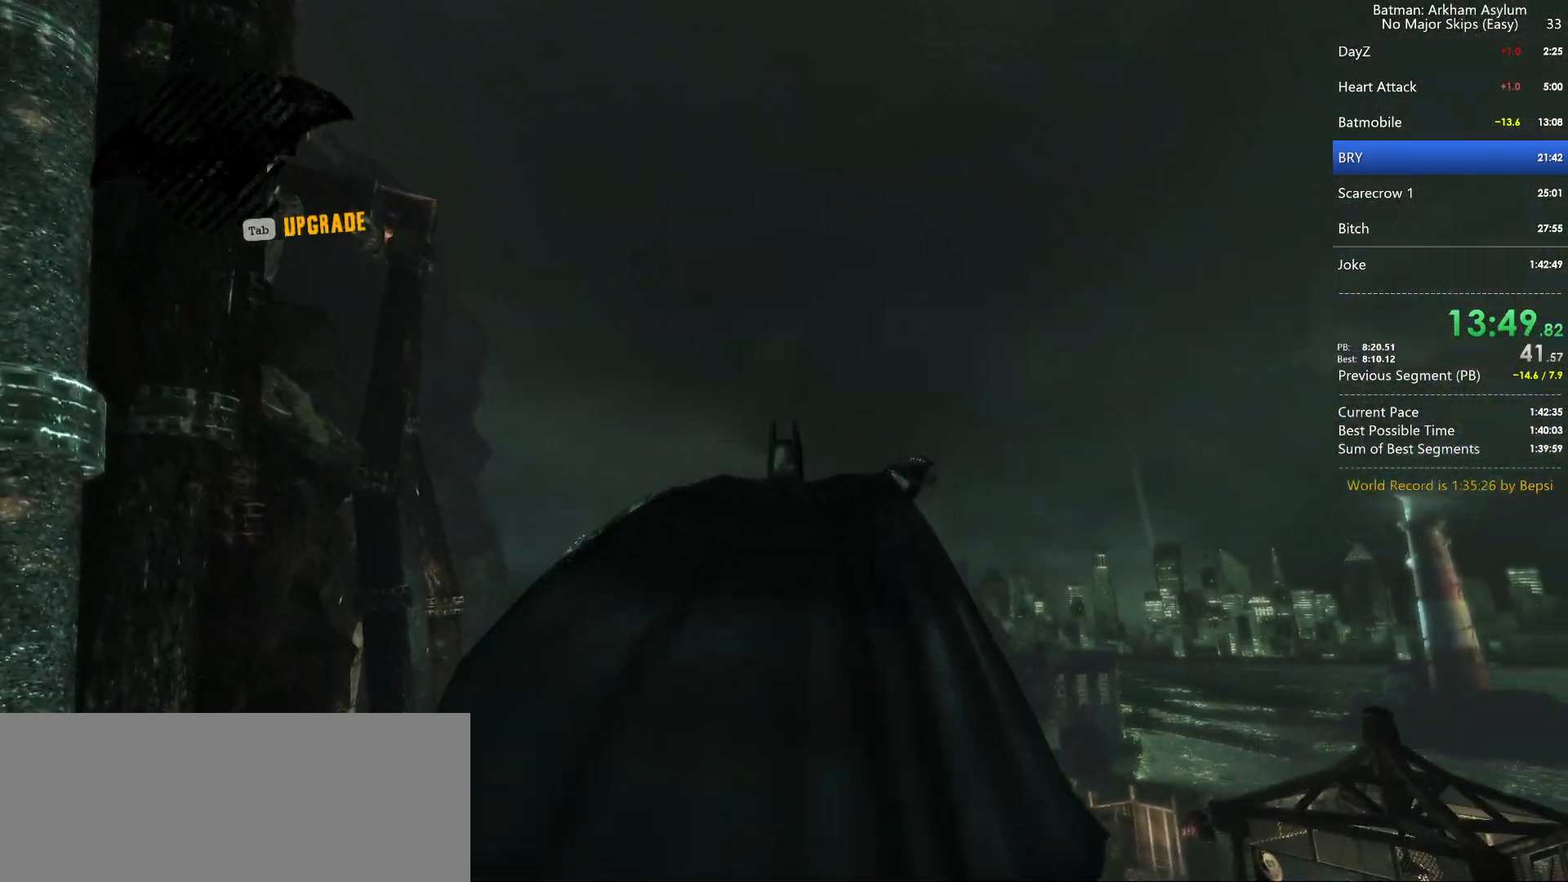
{"keys": ["space", "w"], "mouse": [], "events": []}
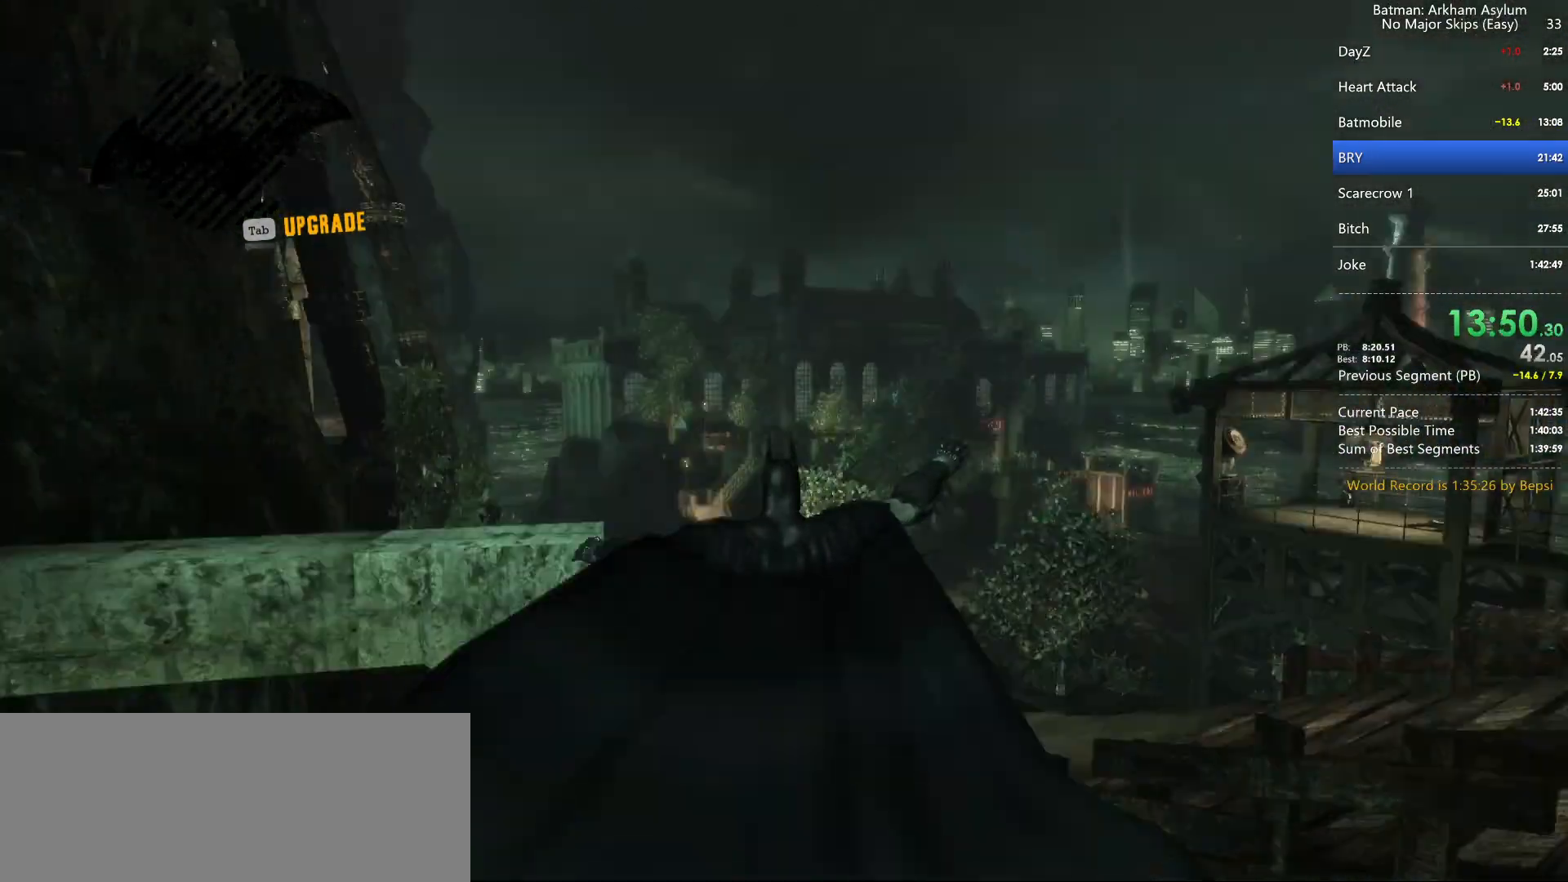
{"keys": ["space", "w"], "mouse": [], "events": []}
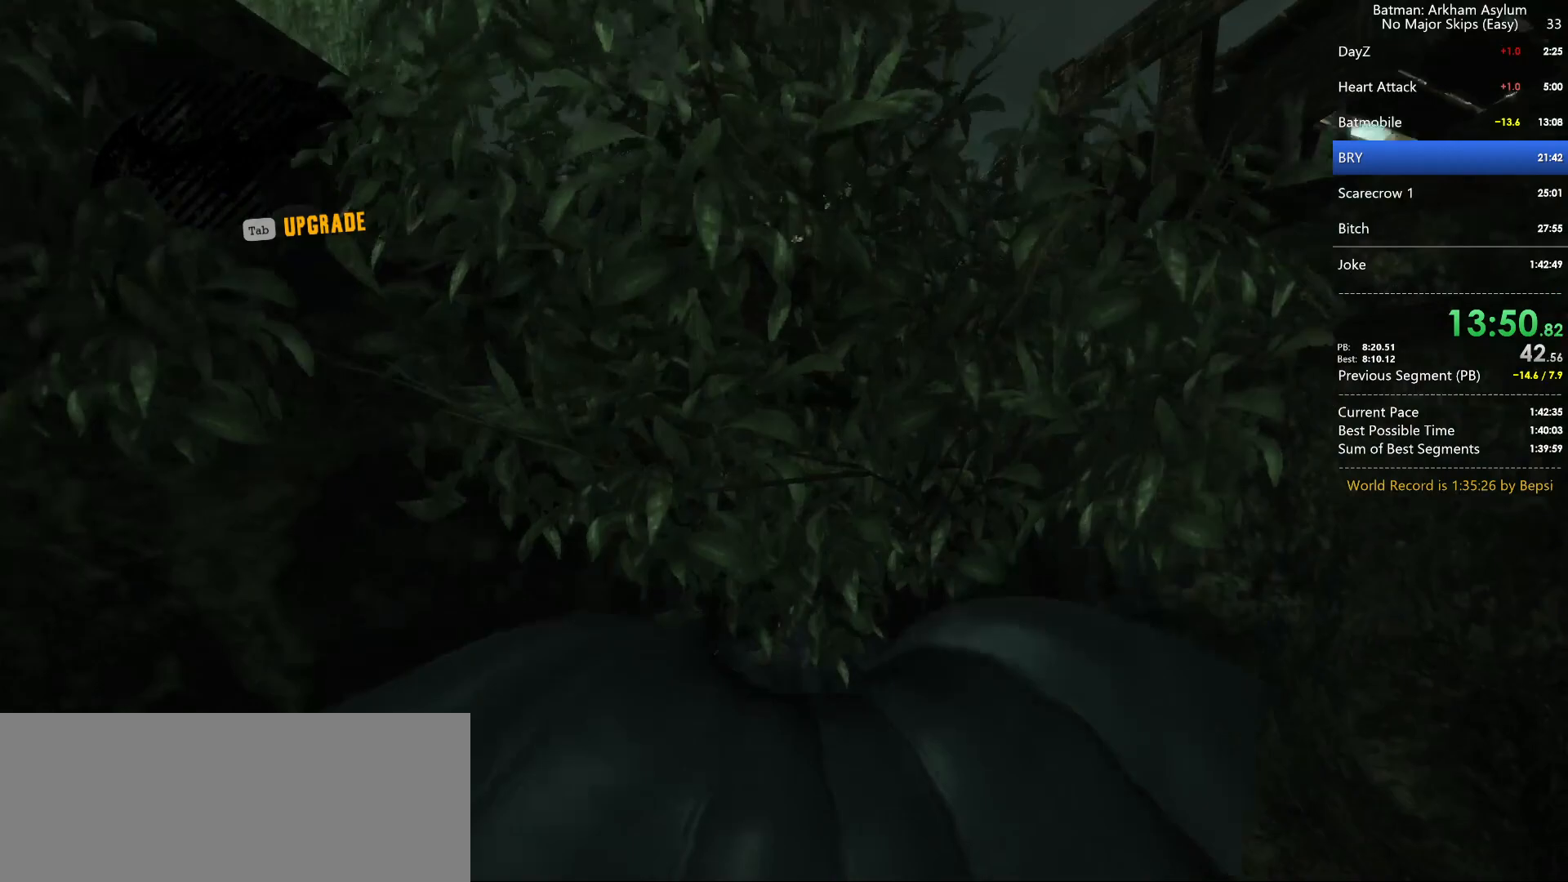
{"keys": ["space", "w"], "mouse": [], "events": [[150, "f", "down"], [300, "f", "up"], [333, "f", "down"], [483, "f", "up"]]}
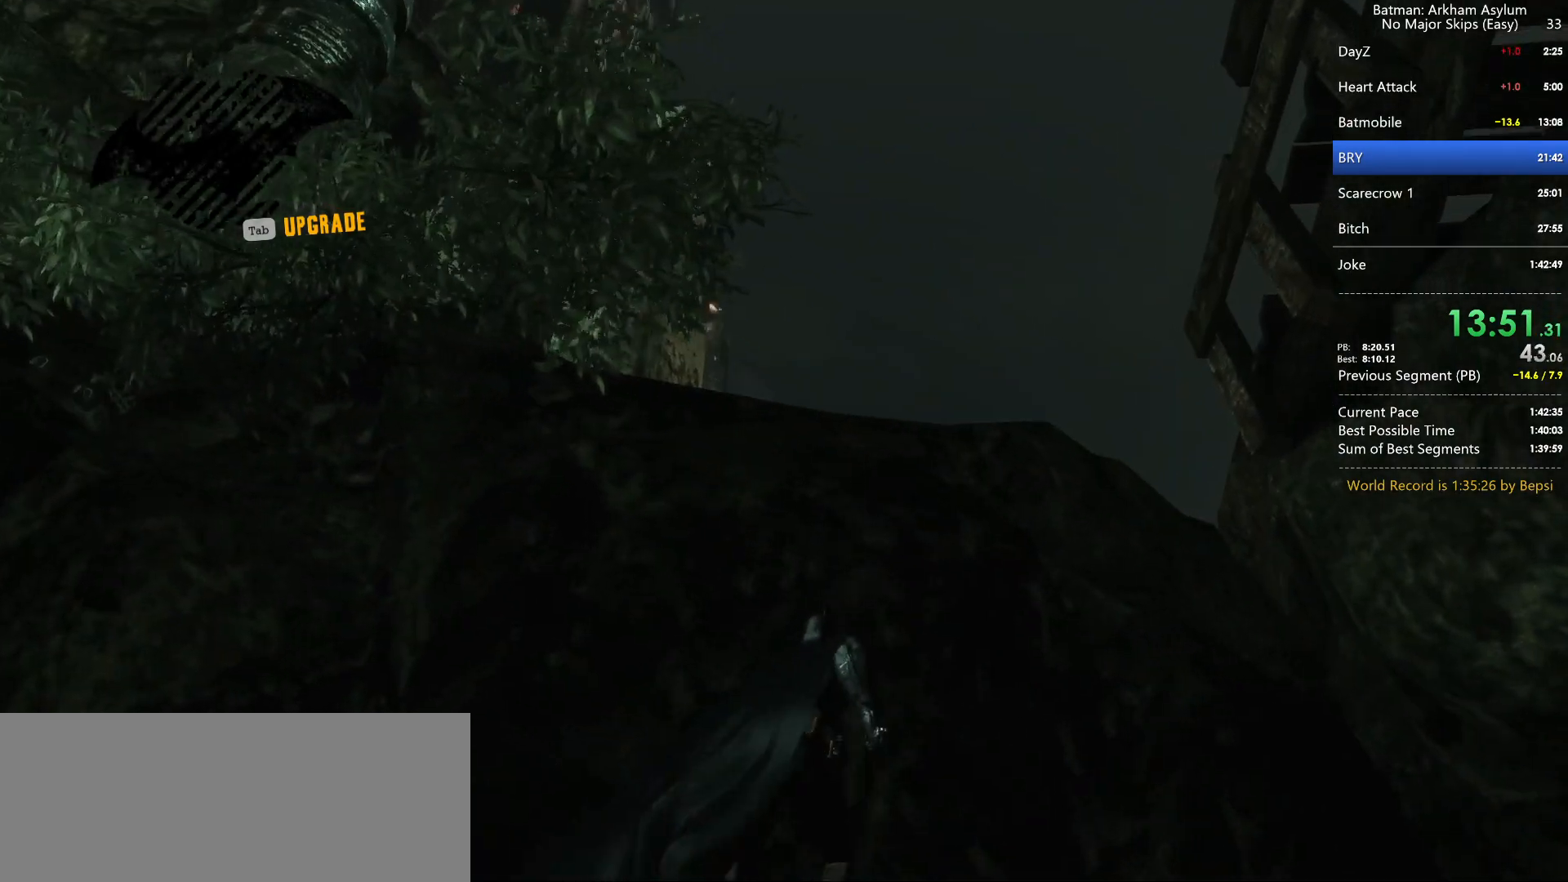
{"keys": [], "mouse": [], "events": [[33, "f", "down"], [33, "space", "up"], [33, "w", "up"], [117, "f", "up"], [217, "f", "down"], [267, "f", "up"], [450, "f", "down"], [500, "f", "up"]]}
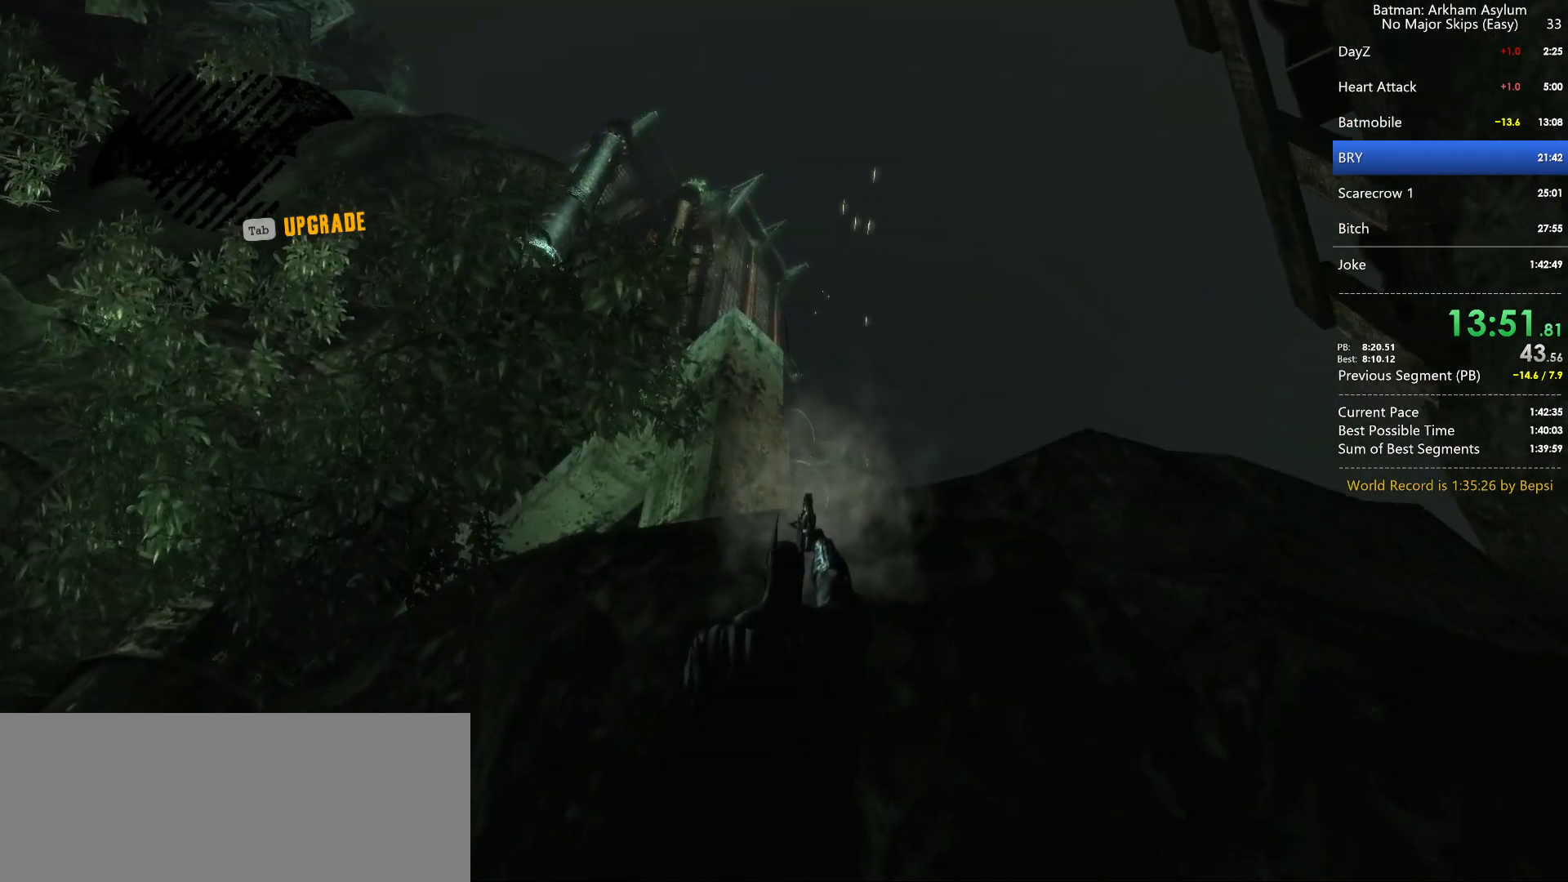
{"keys": ["space", "w"], "mouse": [], "events": [[100, "w", "down"], [133, "space", "down"]]}
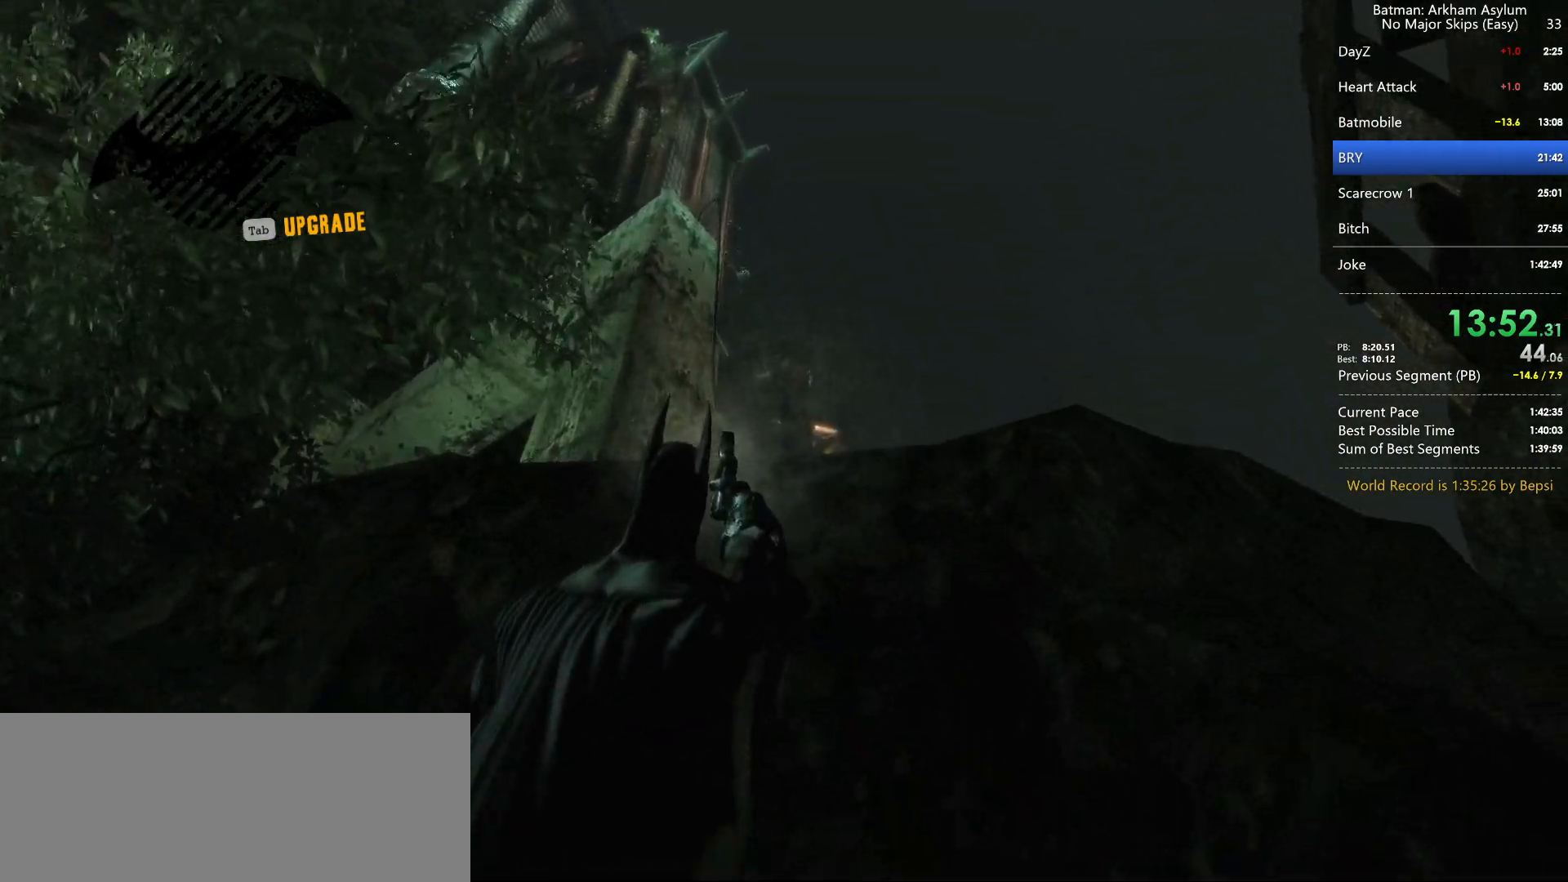
{"keys": ["space", "w"], "mouse": [], "events": []}
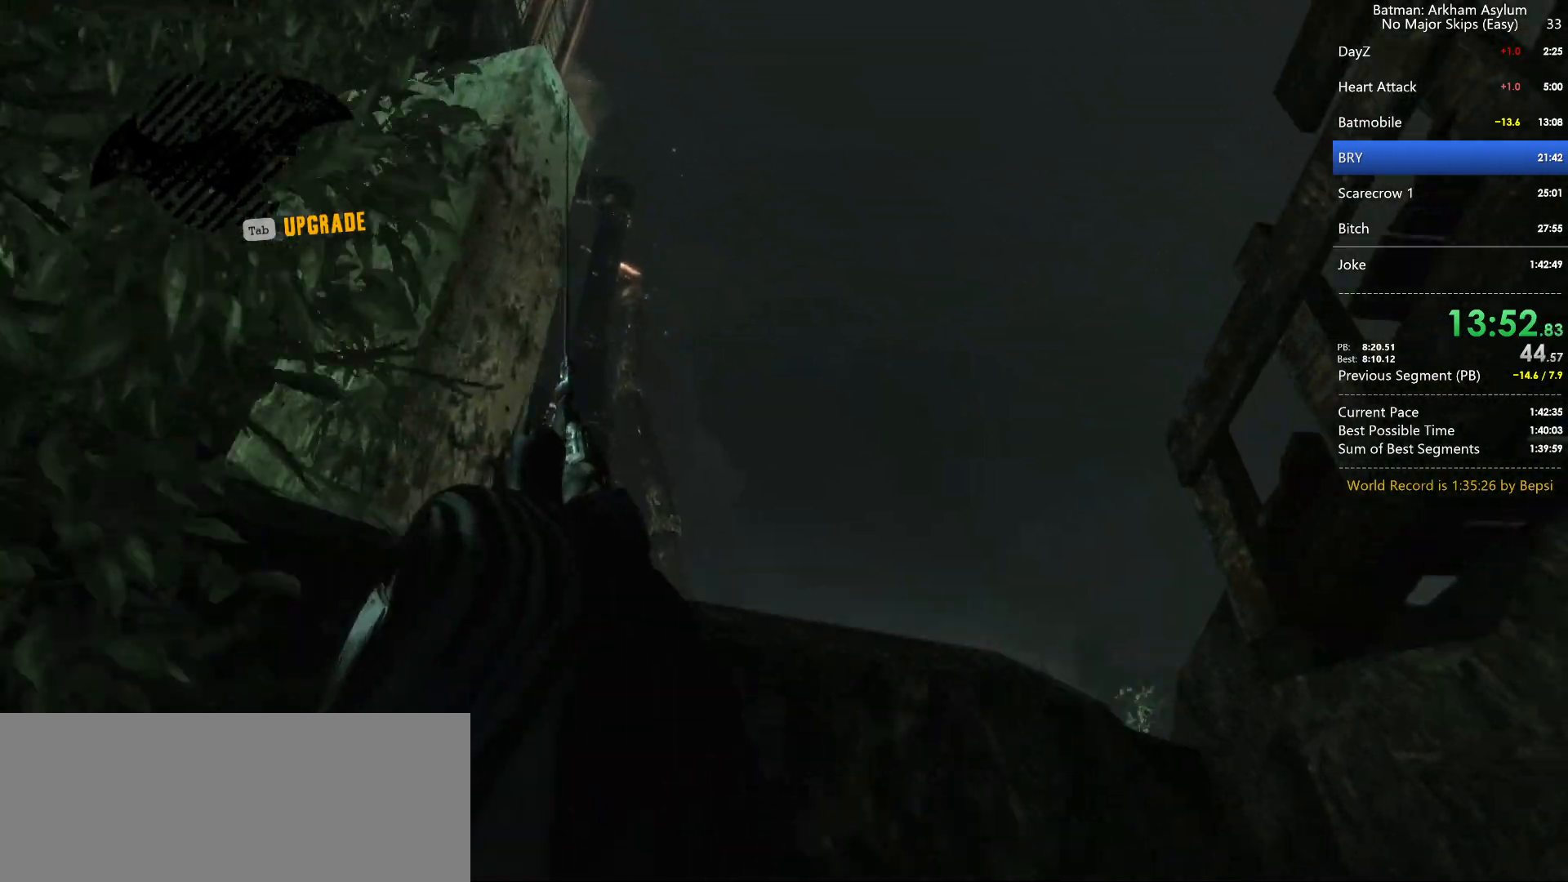
{"keys": ["space", "w"], "mouse": [], "events": []}
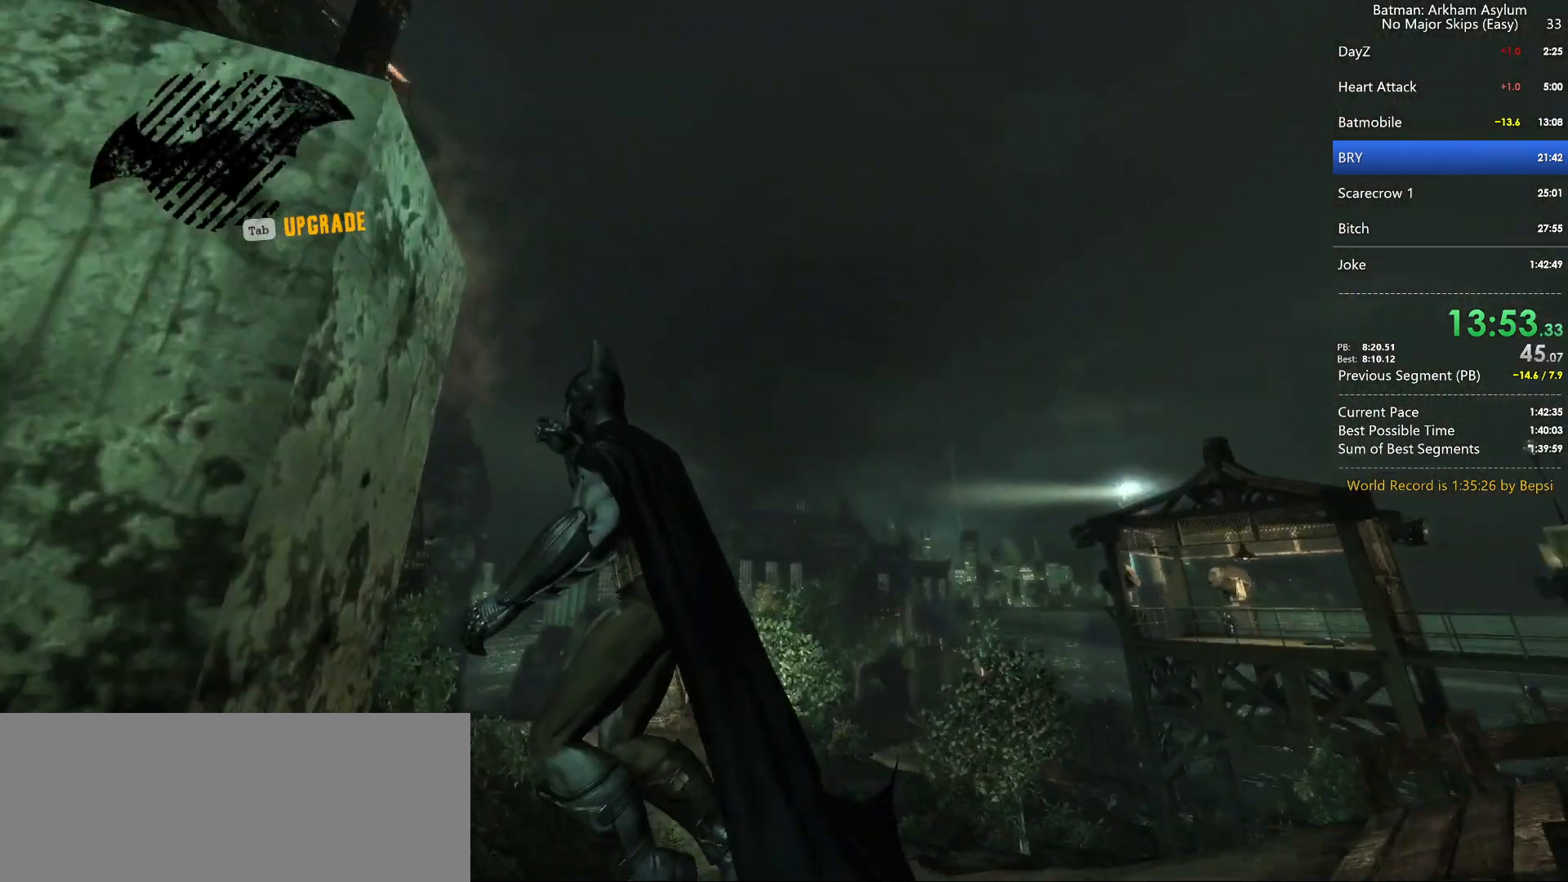
{"keys": ["space", "w"], "mouse": [], "events": [[317, "space", "up"], [367, "w", "up"], [417, "space", "down"], [417, "w", "down"]]}
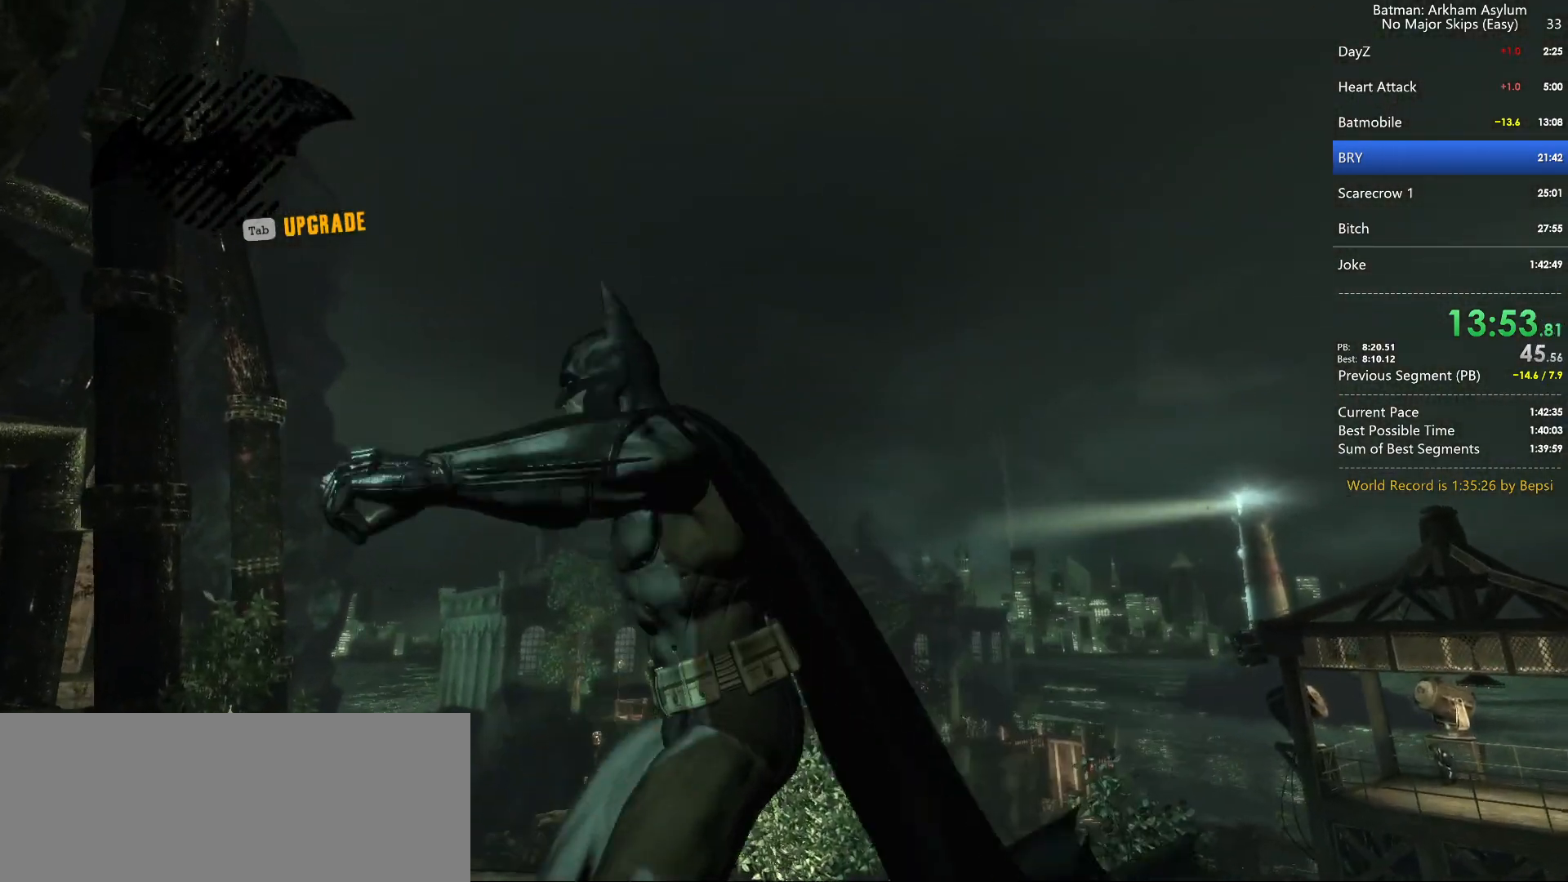
{"keys": ["space", "w"], "mouse": [], "events": []}
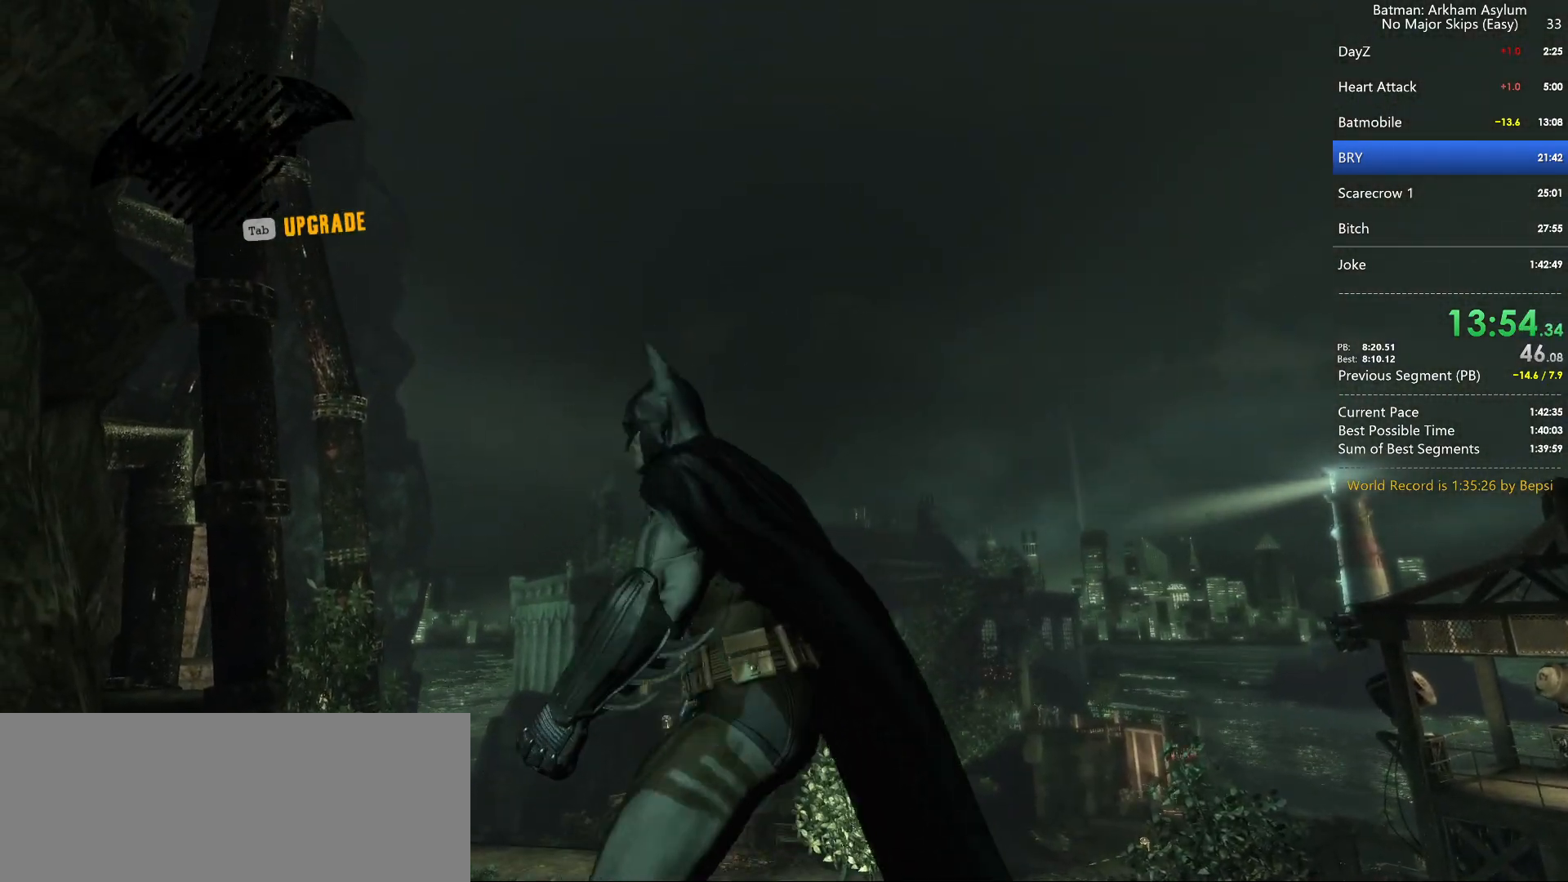
{"keys": ["space", "w"], "mouse": [], "events": []}
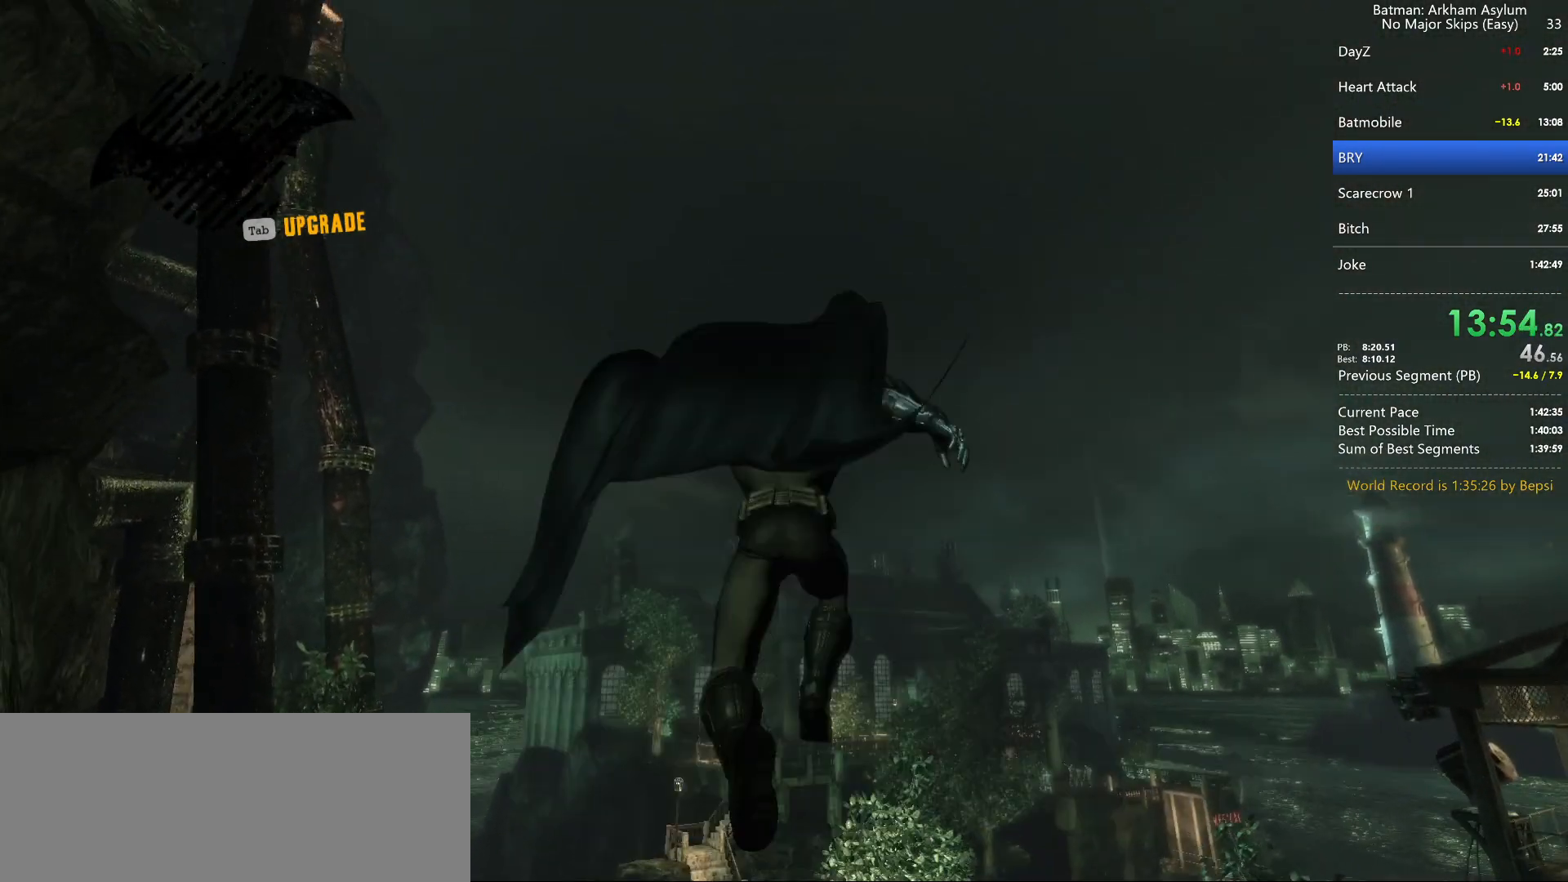
{"keys": ["space", "w"], "mouse": [], "events": []}
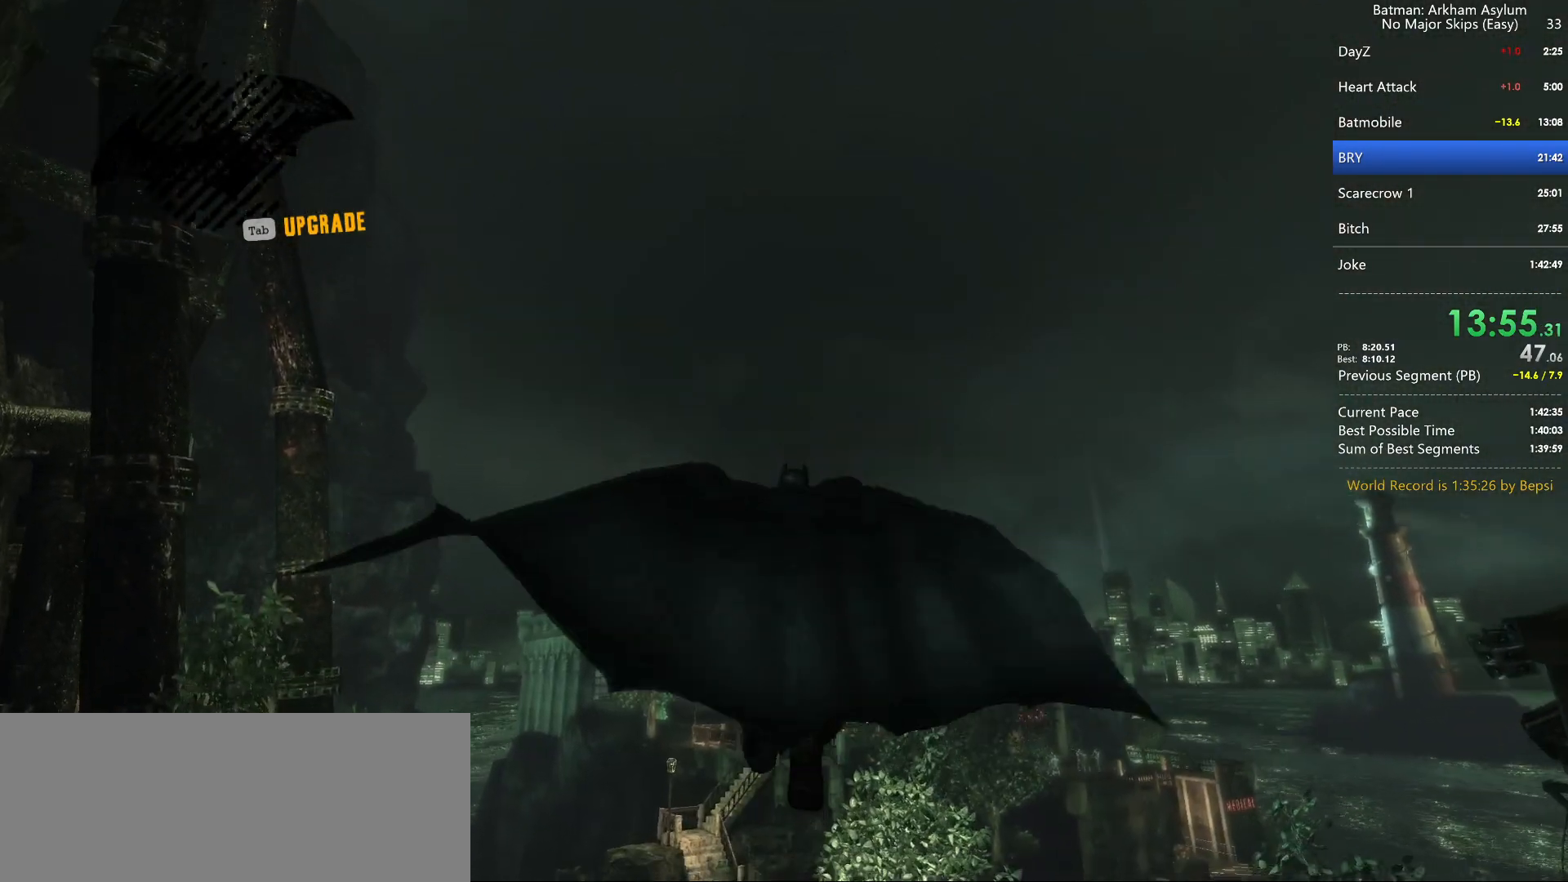
{"keys": ["space", "w"], "mouse": [], "events": []}
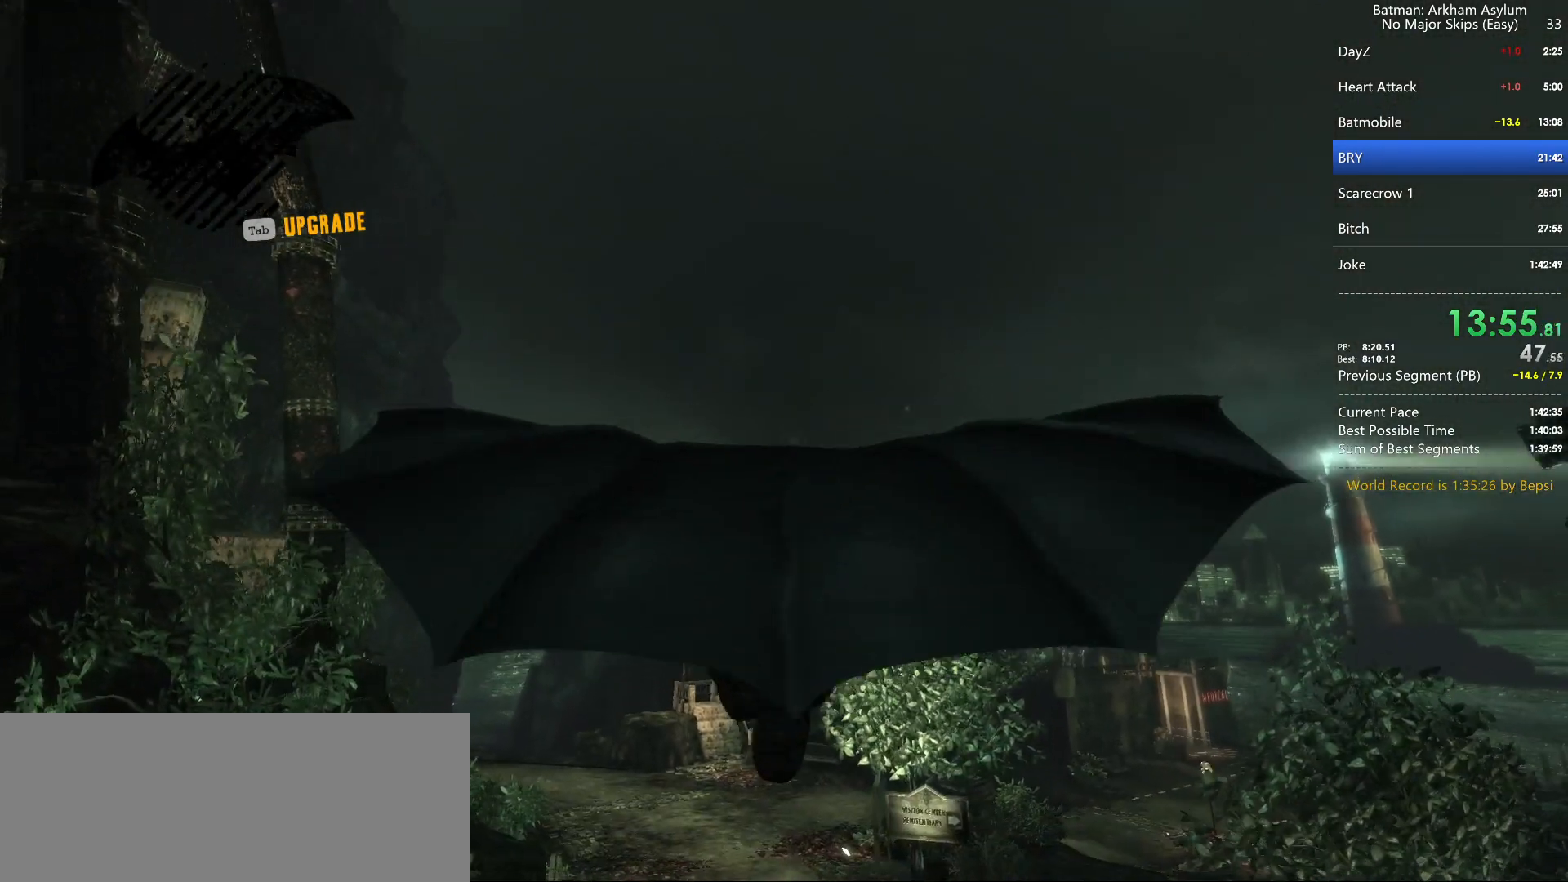
{"keys": ["space", "w"], "mouse": [], "events": []}
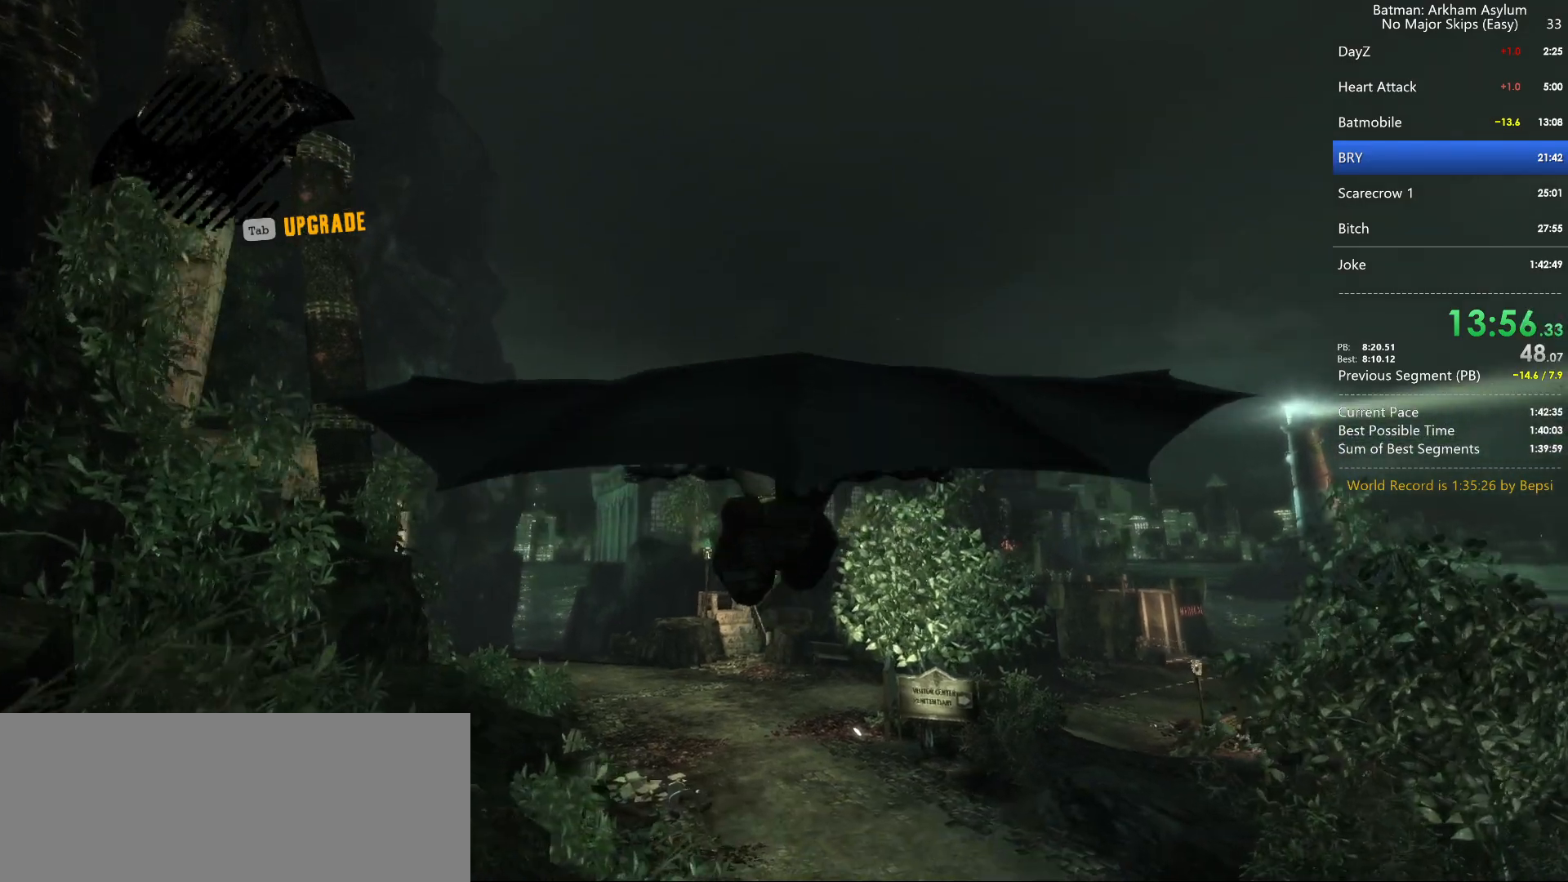
{"keys": ["space", "w"], "mouse": [], "events": []}
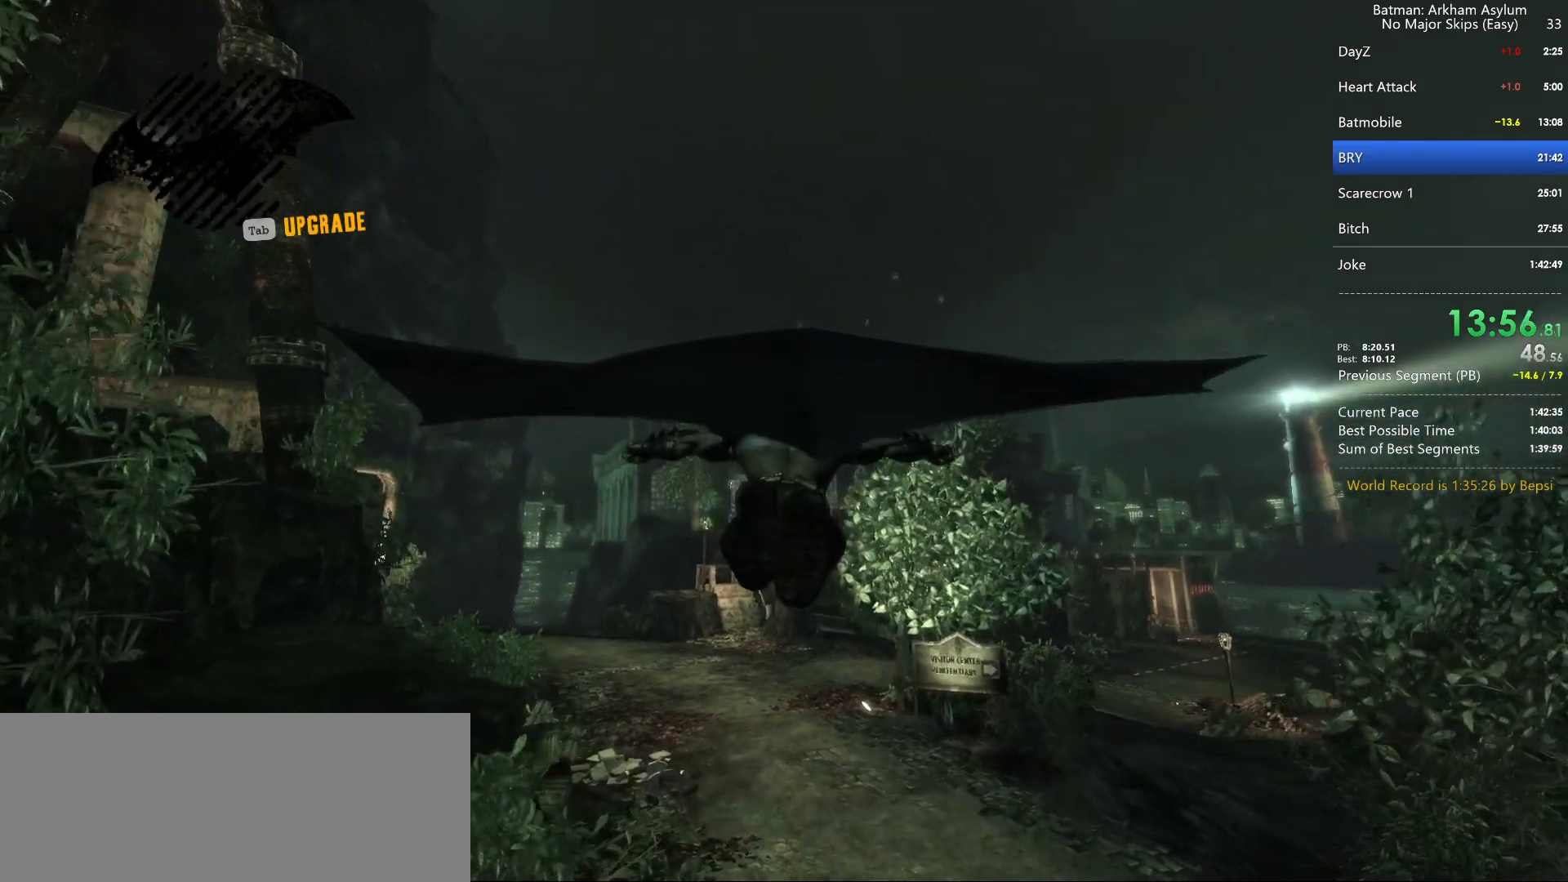
{"keys": ["space", "w"], "mouse": [], "events": []}
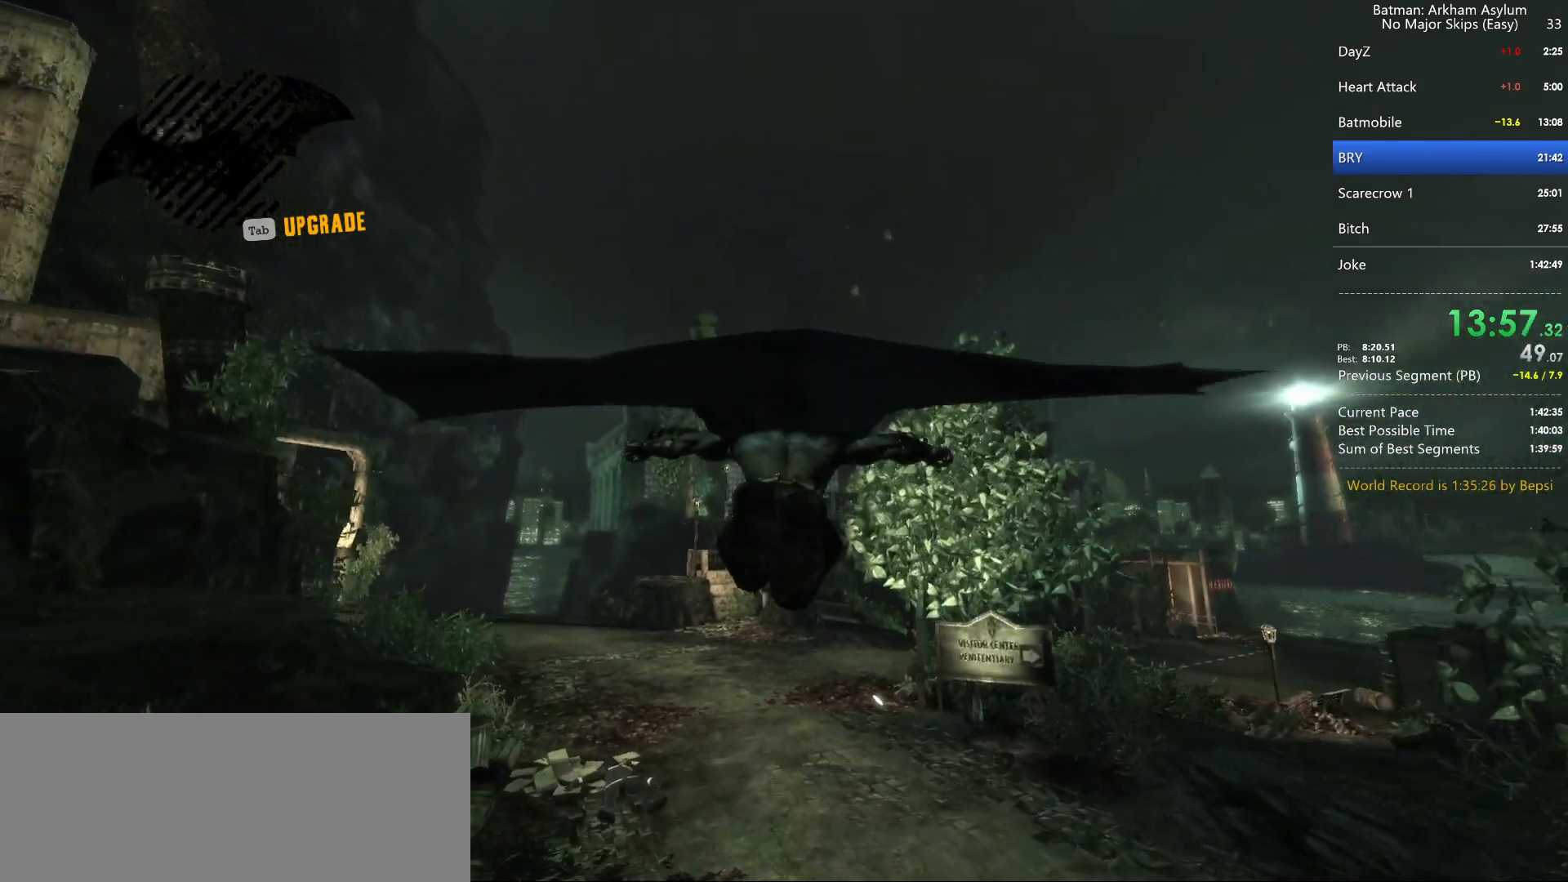
{"keys": ["space", "w"], "mouse": [], "events": []}
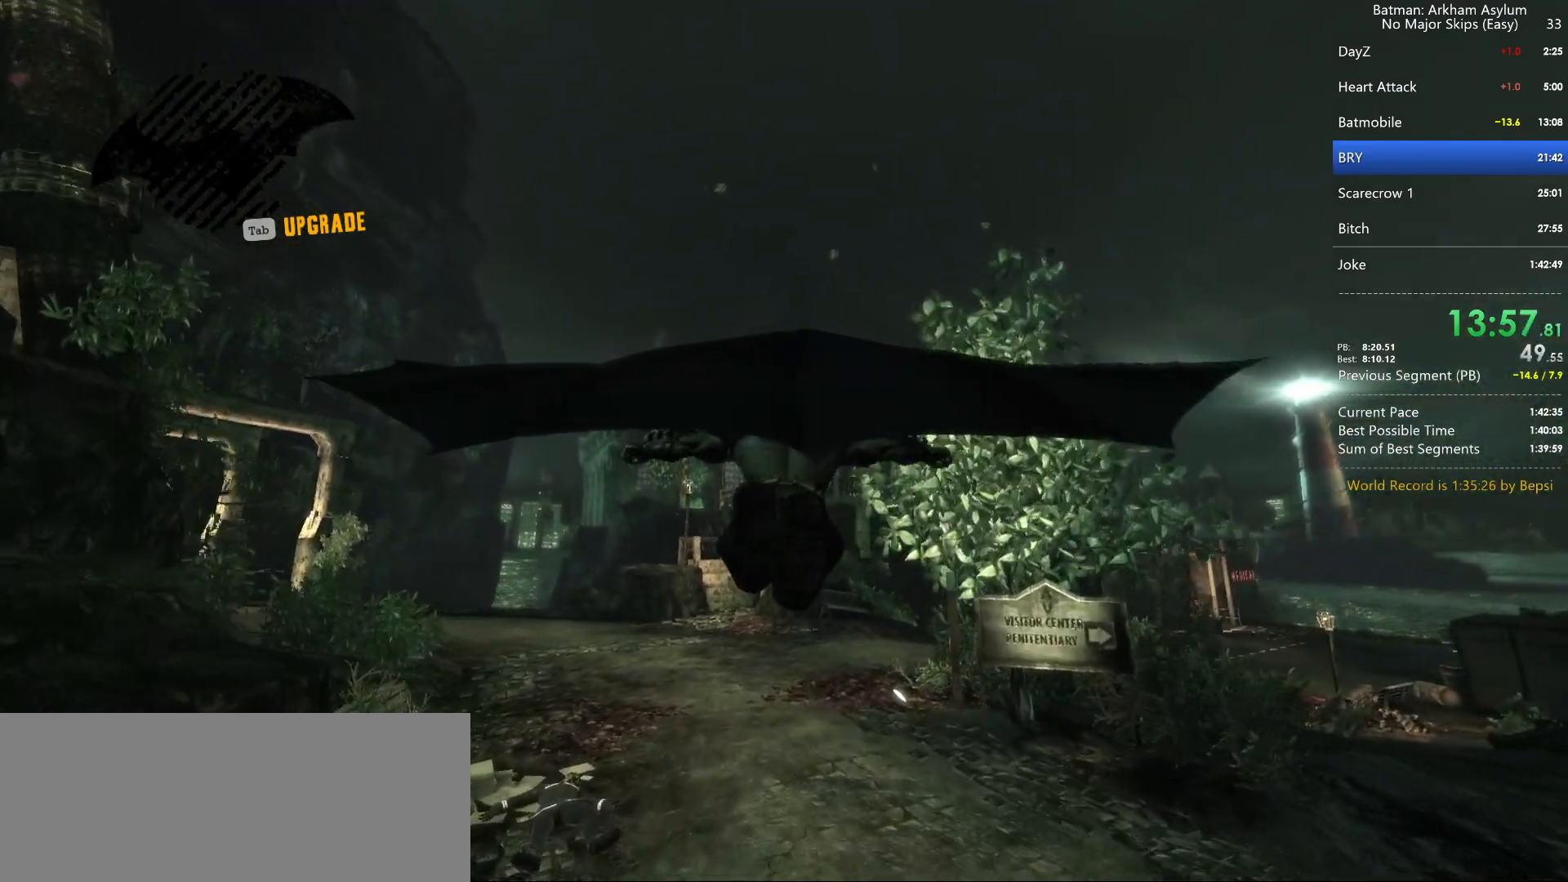
{"keys": ["space", "w"], "mouse": [], "events": []}
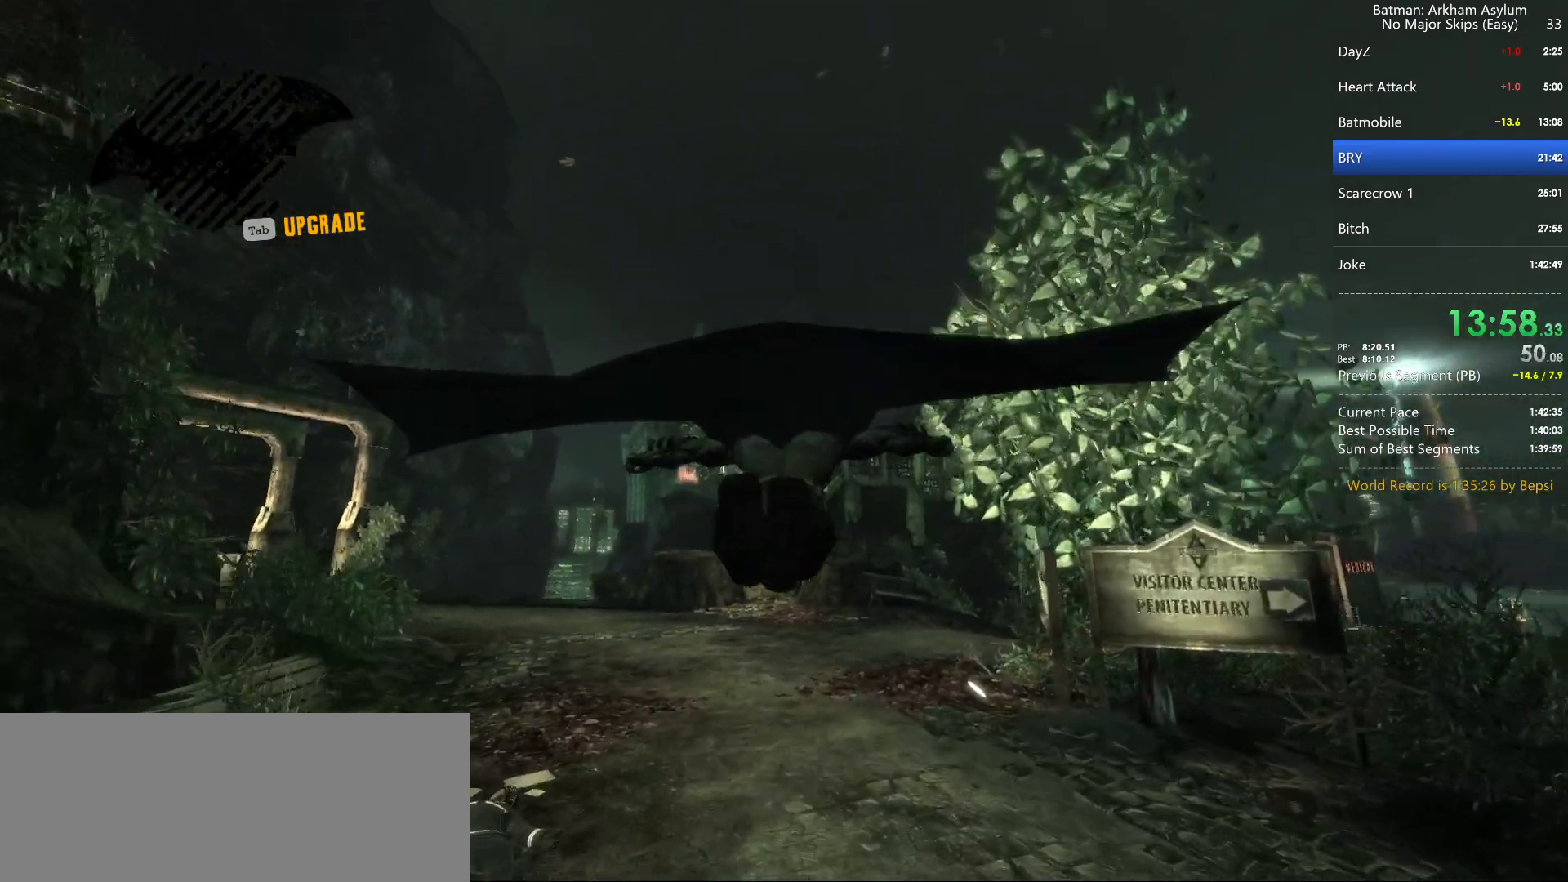
{"keys": ["space", "w"], "mouse": [], "events": []}
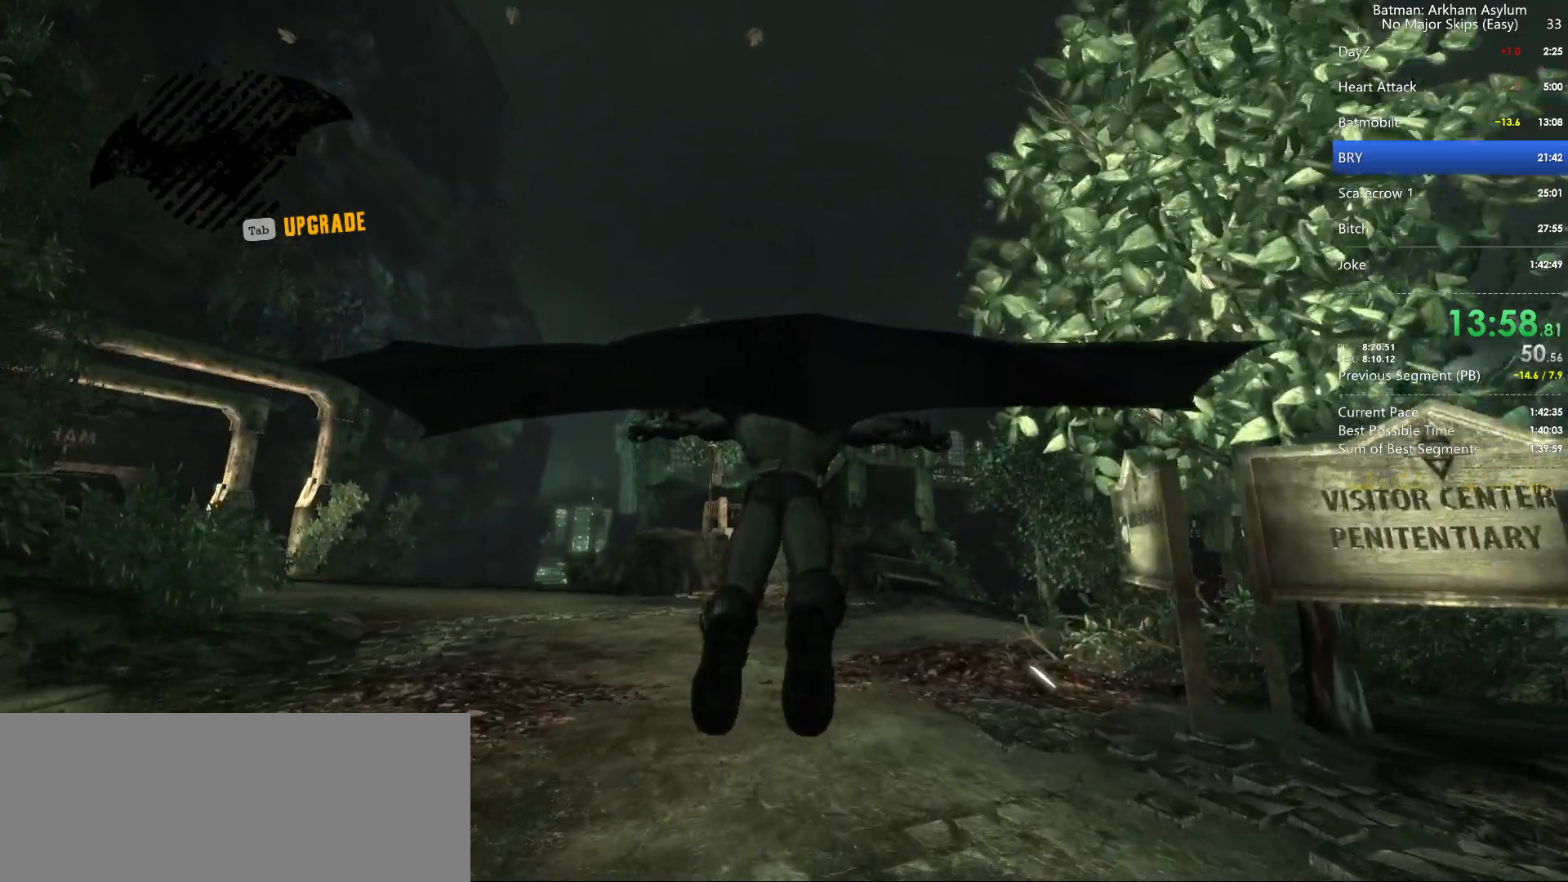
{"keys": ["space", "w"], "mouse": [], "events": []}
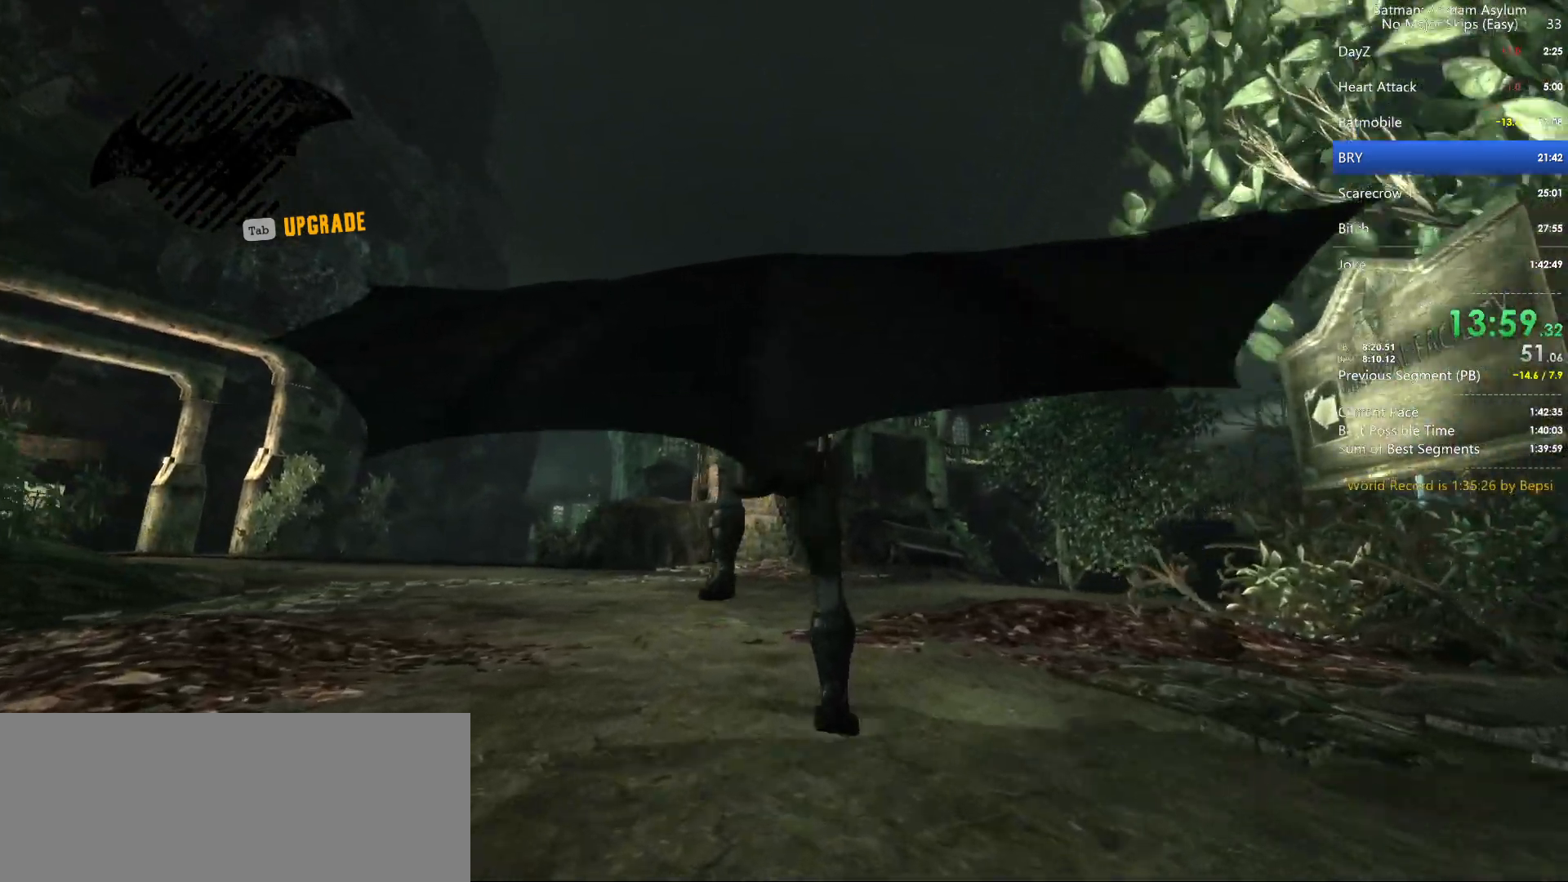
{"keys": ["space", "w"], "mouse": [], "events": []}
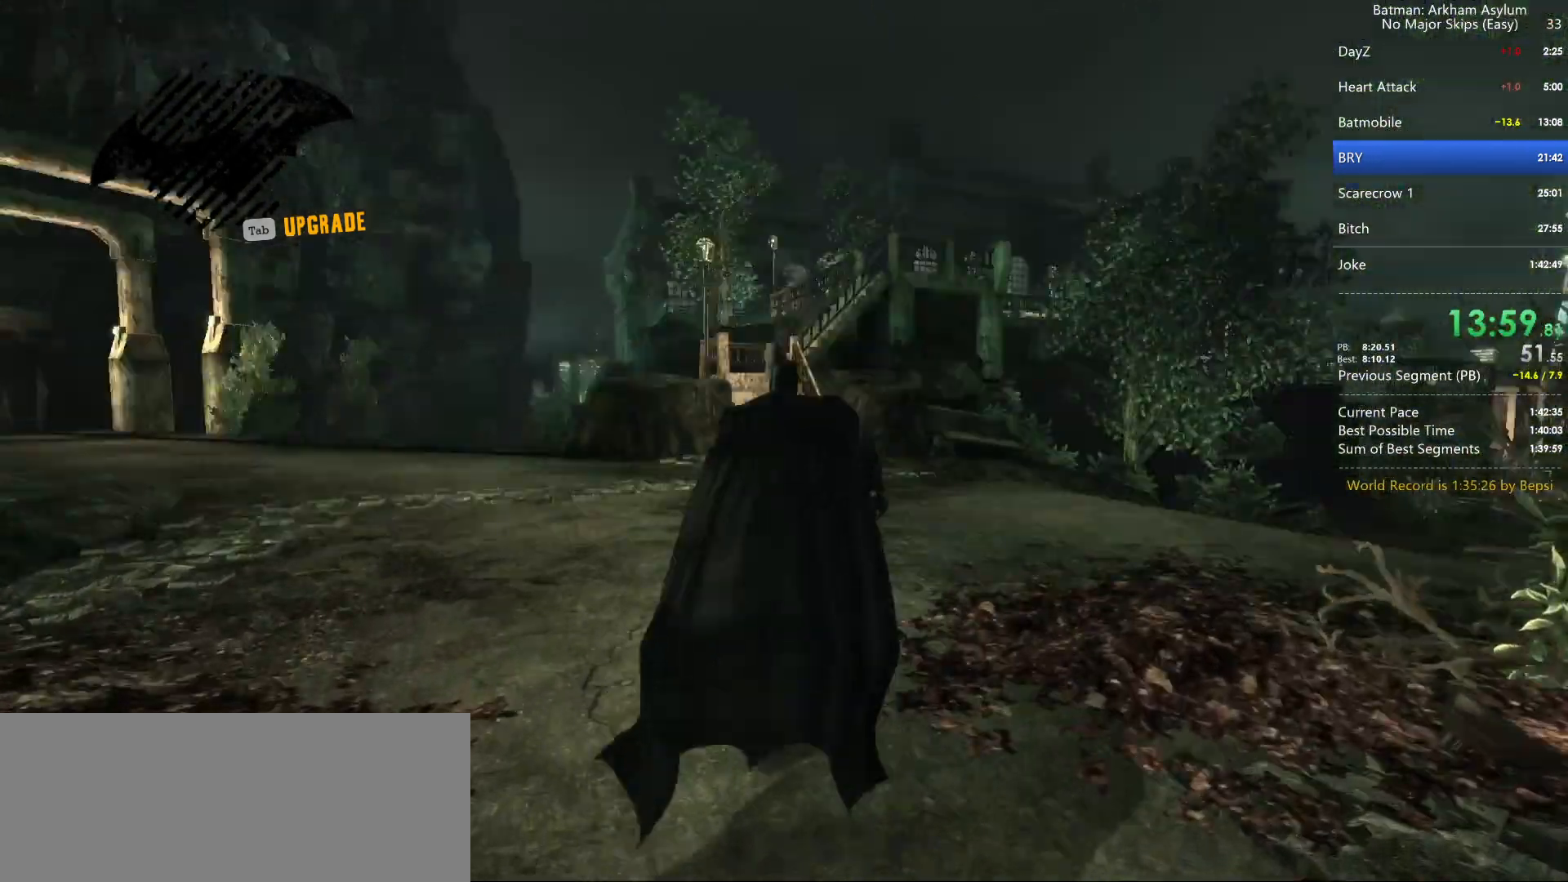
{"keys": ["space", "w"], "mouse": [], "events": []}
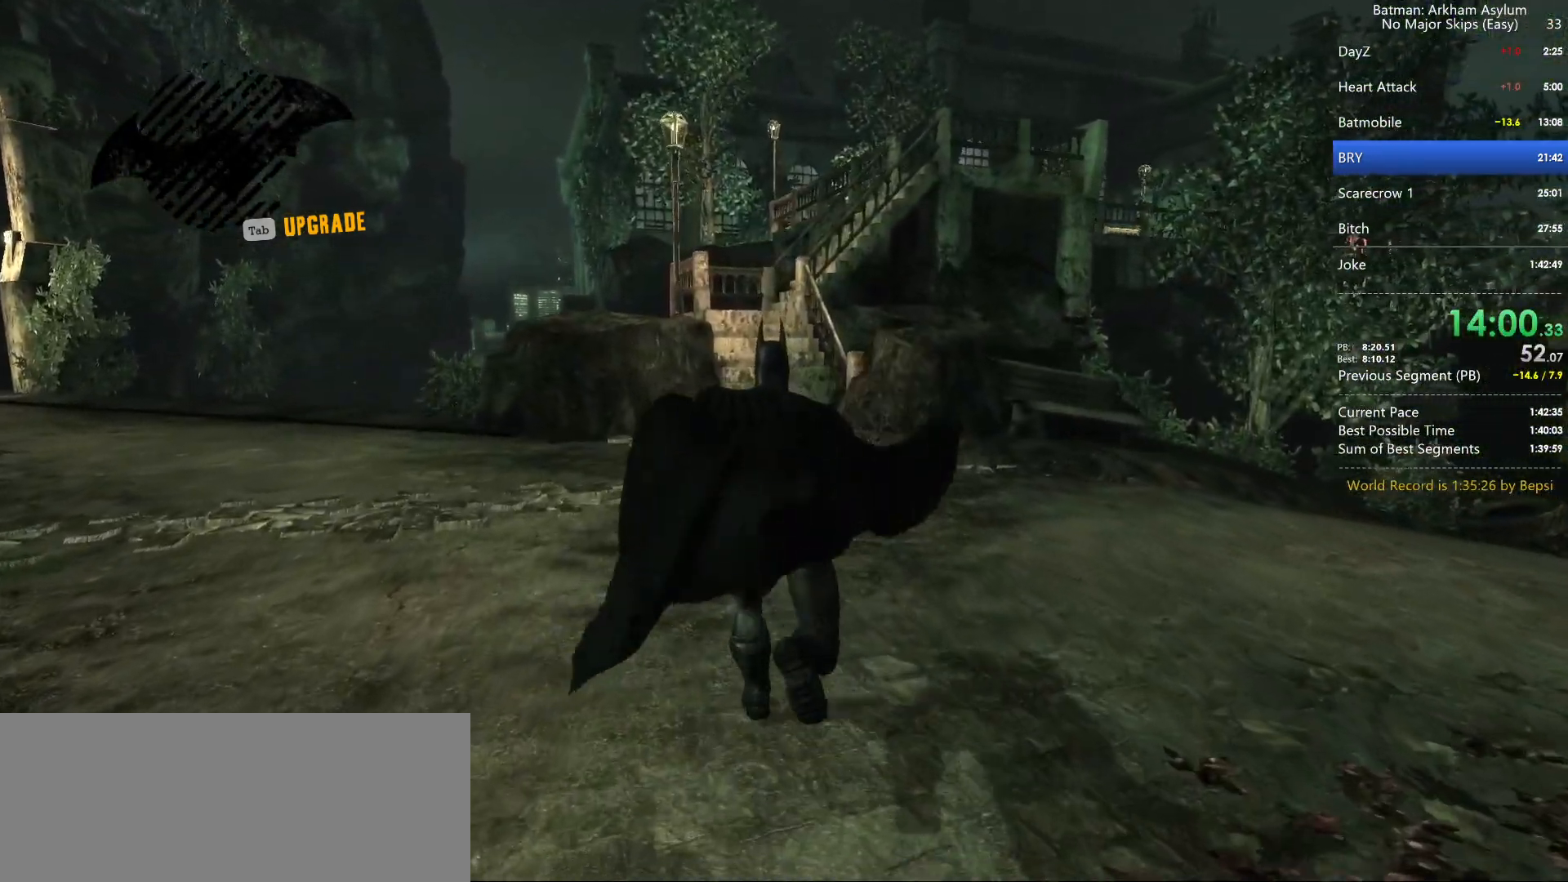
{"keys": ["space", "w"], "mouse": [], "events": []}
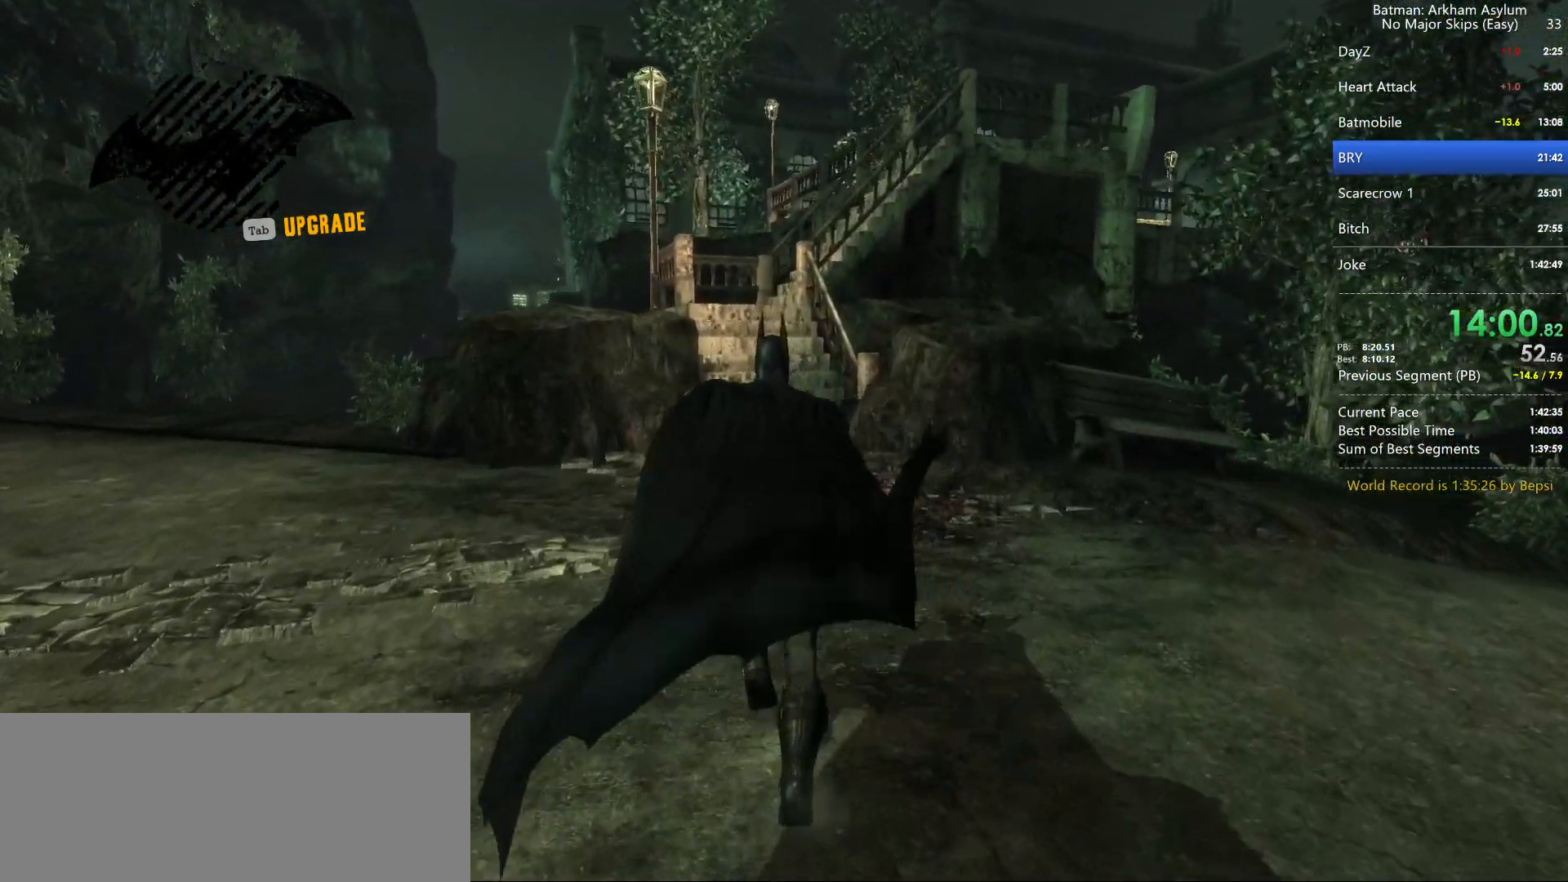
{"keys": ["space", "w"], "mouse": [], "events": []}
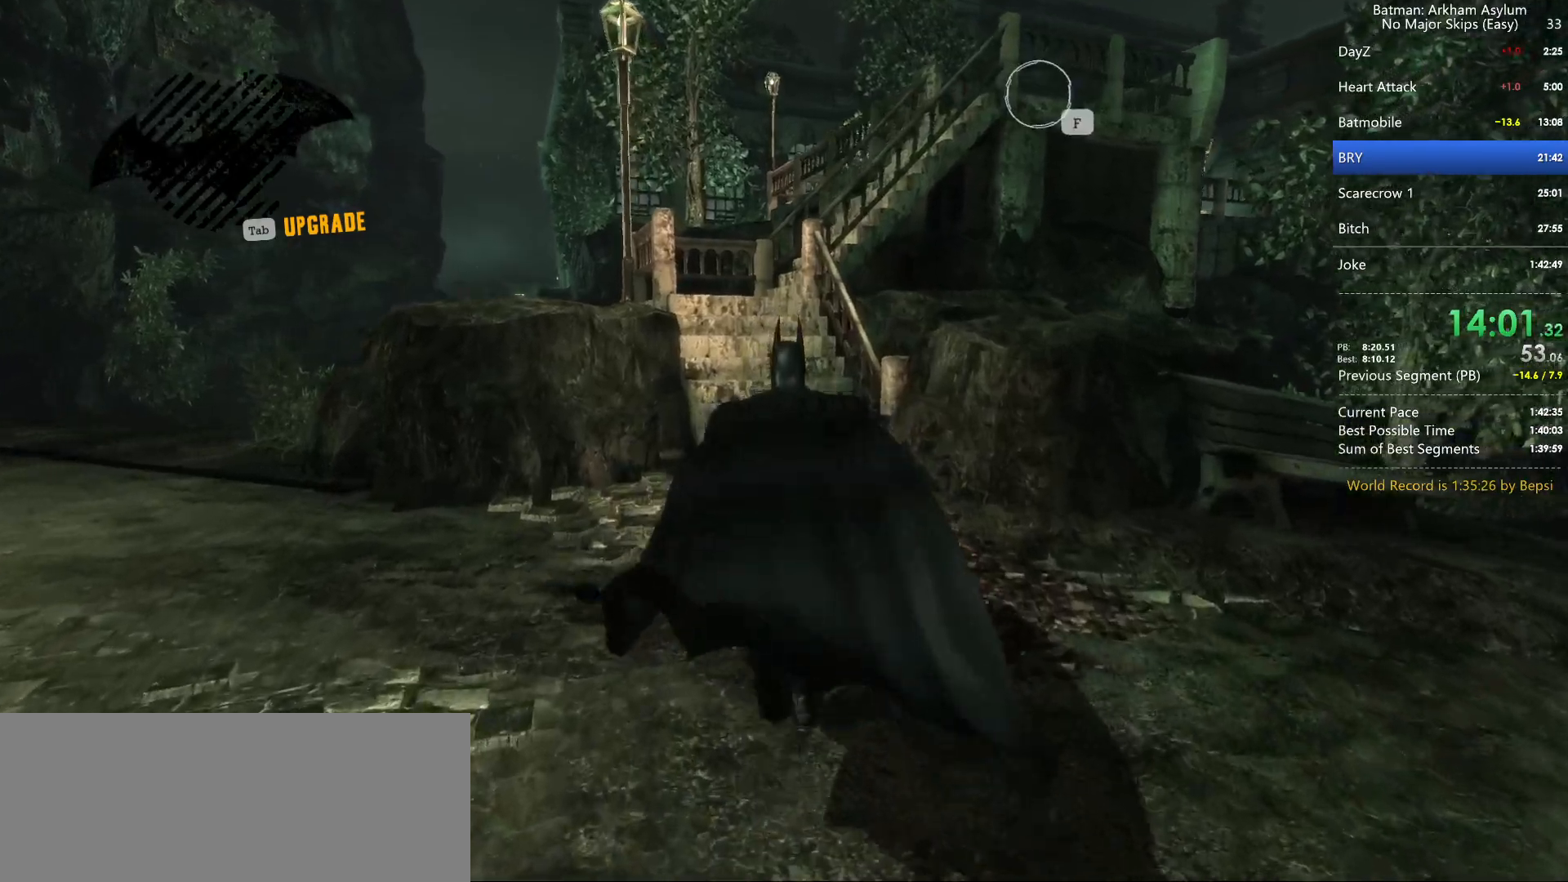
{"keys": ["space", "w"], "mouse": [], "events": []}
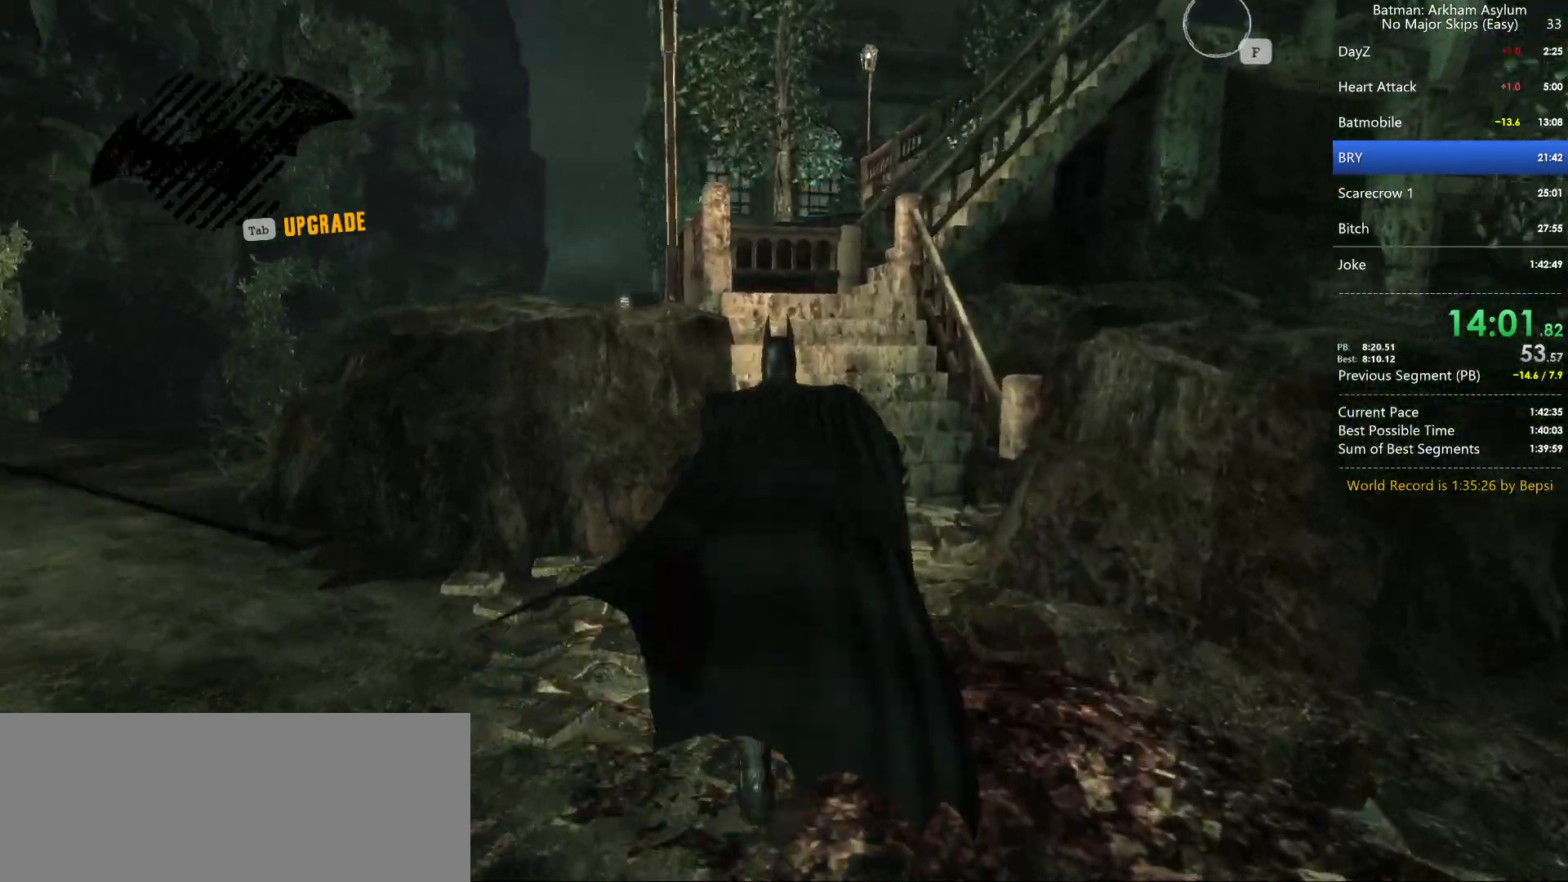
{"keys": ["space", "w"], "mouse": [], "events": []}